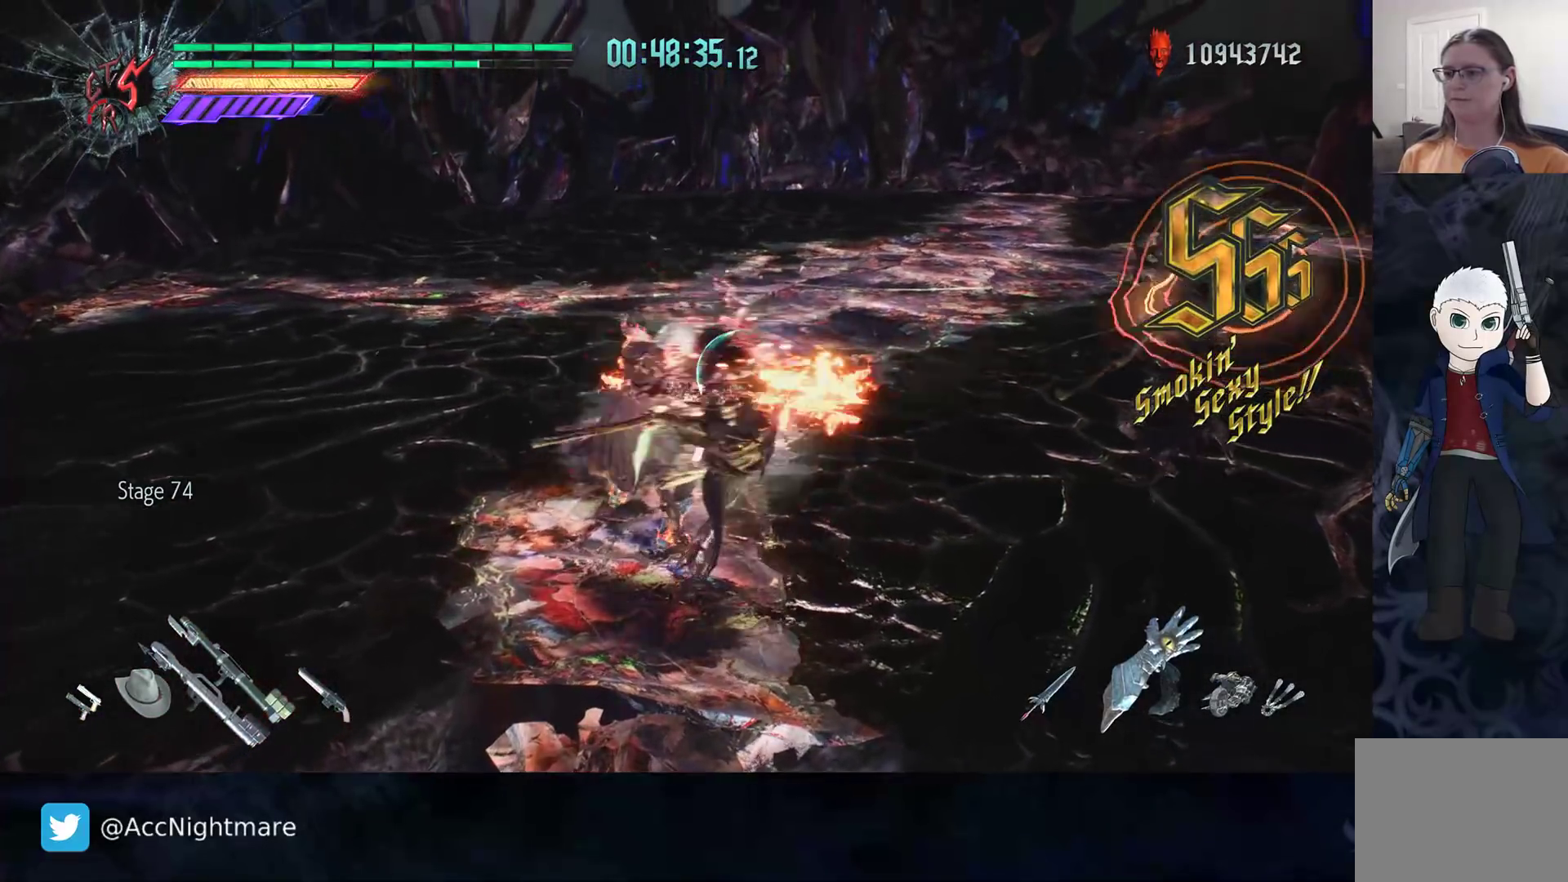
Gameplay with a controller (PlayStation layout); each line is a JSON object with the inputs held at the frame after it. "events" lists button and stick changes between this image and that frame as [ms after this image, input, new state], when the widget could be followed in between. Not read: R1 R2.
{"buttons": ["L1"], "left_stick": "center", "right_stick": "center", "events": [[17, "TRIANGLE", "up"], [83, "TRIANGLE", "down"], [167, "TRIANGLE", "up"], [233, "TRIANGLE", "down"], [317, "TRIANGLE", "up"], [367, "TRIANGLE", "down"], [450, "TRIANGLE", "up"]]}
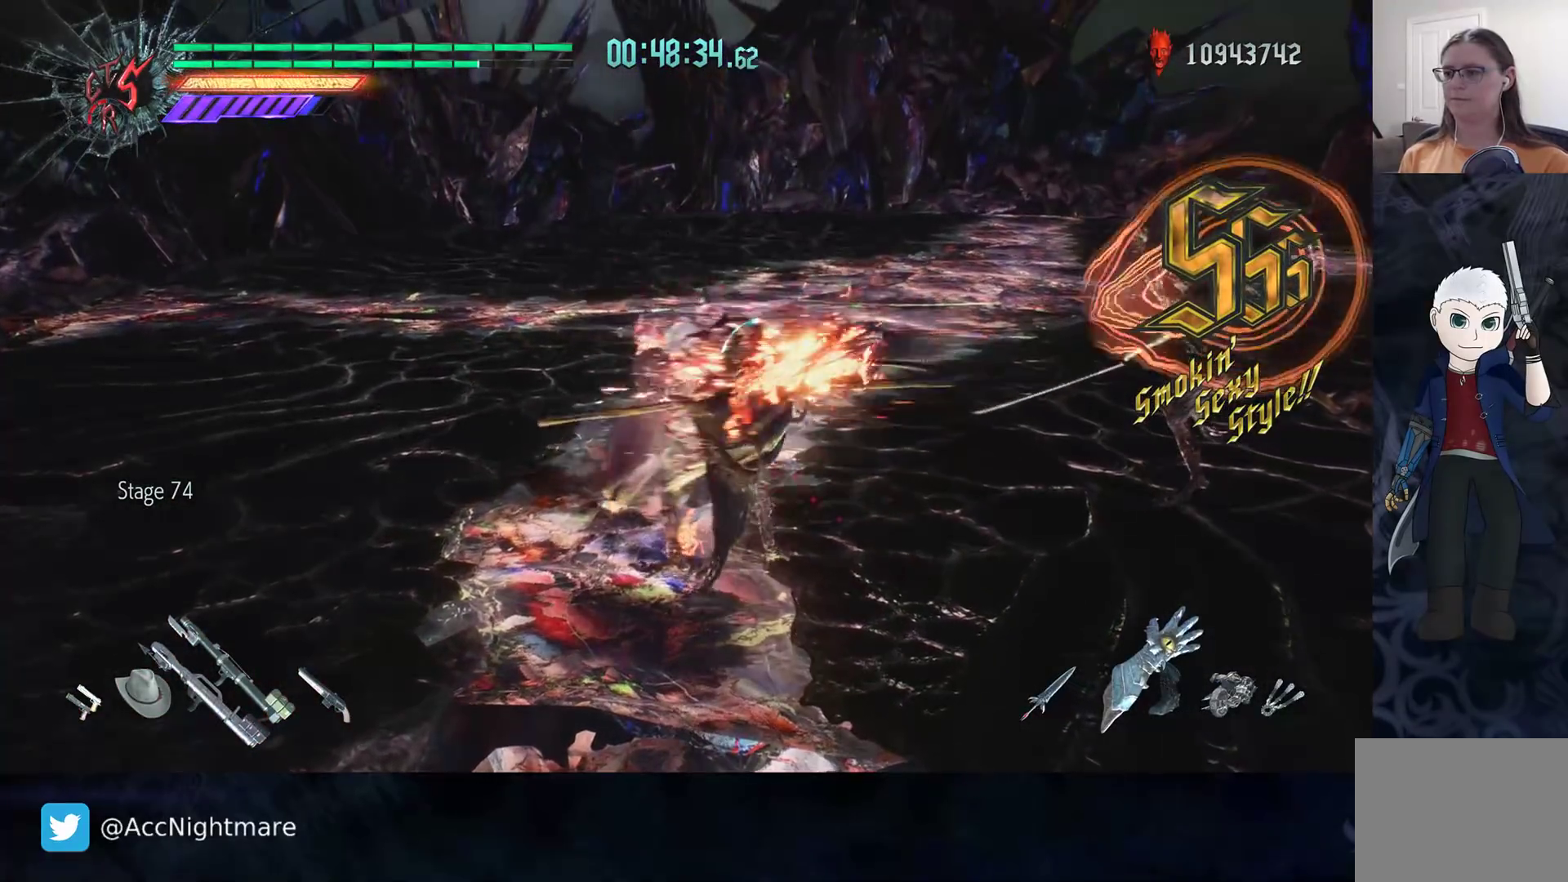
{"buttons": [], "left_stick": "right", "right_stick": "center", "events": [[133, "L1", "up"], [283, "left_stick", "right"]]}
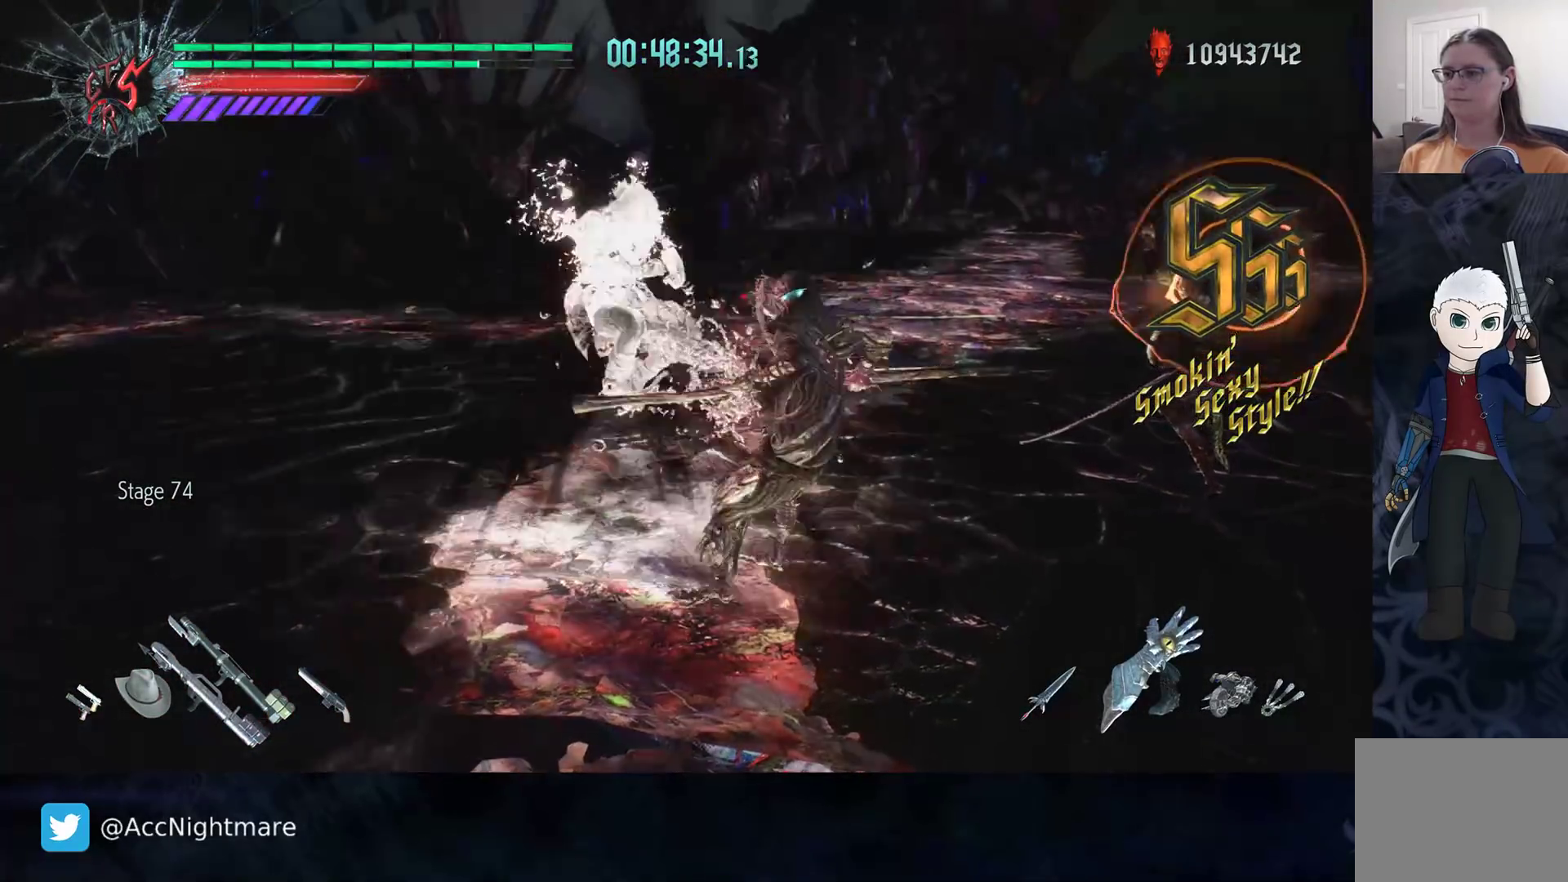
{"buttons": [], "left_stick": "right", "right_stick": "center", "events": [[267, "TRIANGLE", "down"], [333, "TRIANGLE", "up"], [383, "TRIANGLE", "down"], [483, "TRIANGLE", "up"]]}
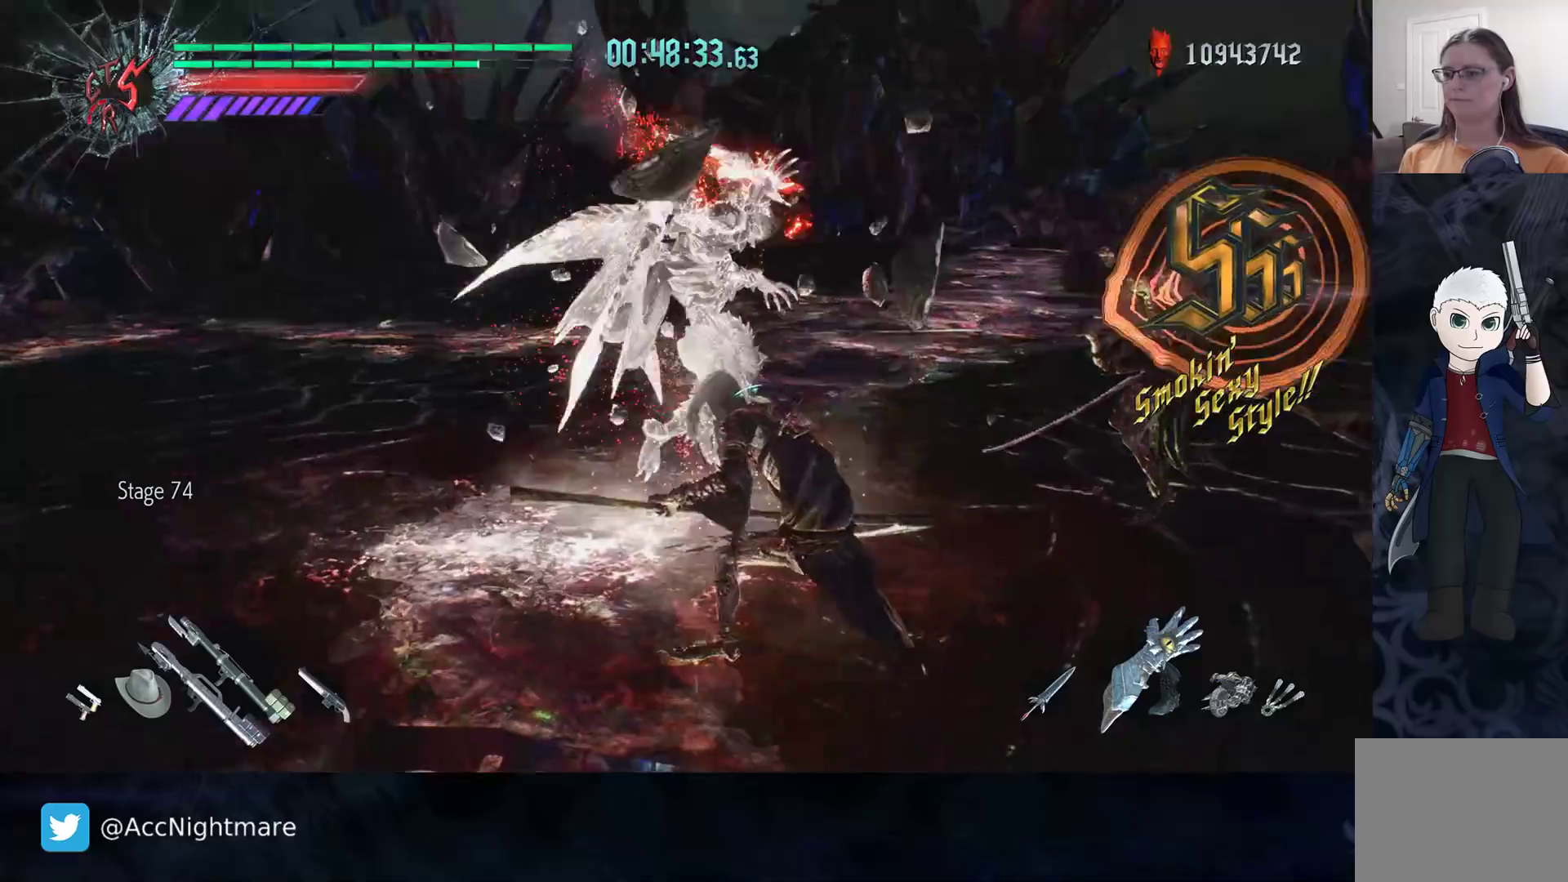
{"buttons": ["TRIANGLE"], "left_stick": "up-right", "right_stick": "center", "events": [[17, "TRIANGLE", "down"], [100, "left_stick", "up-right"]]}
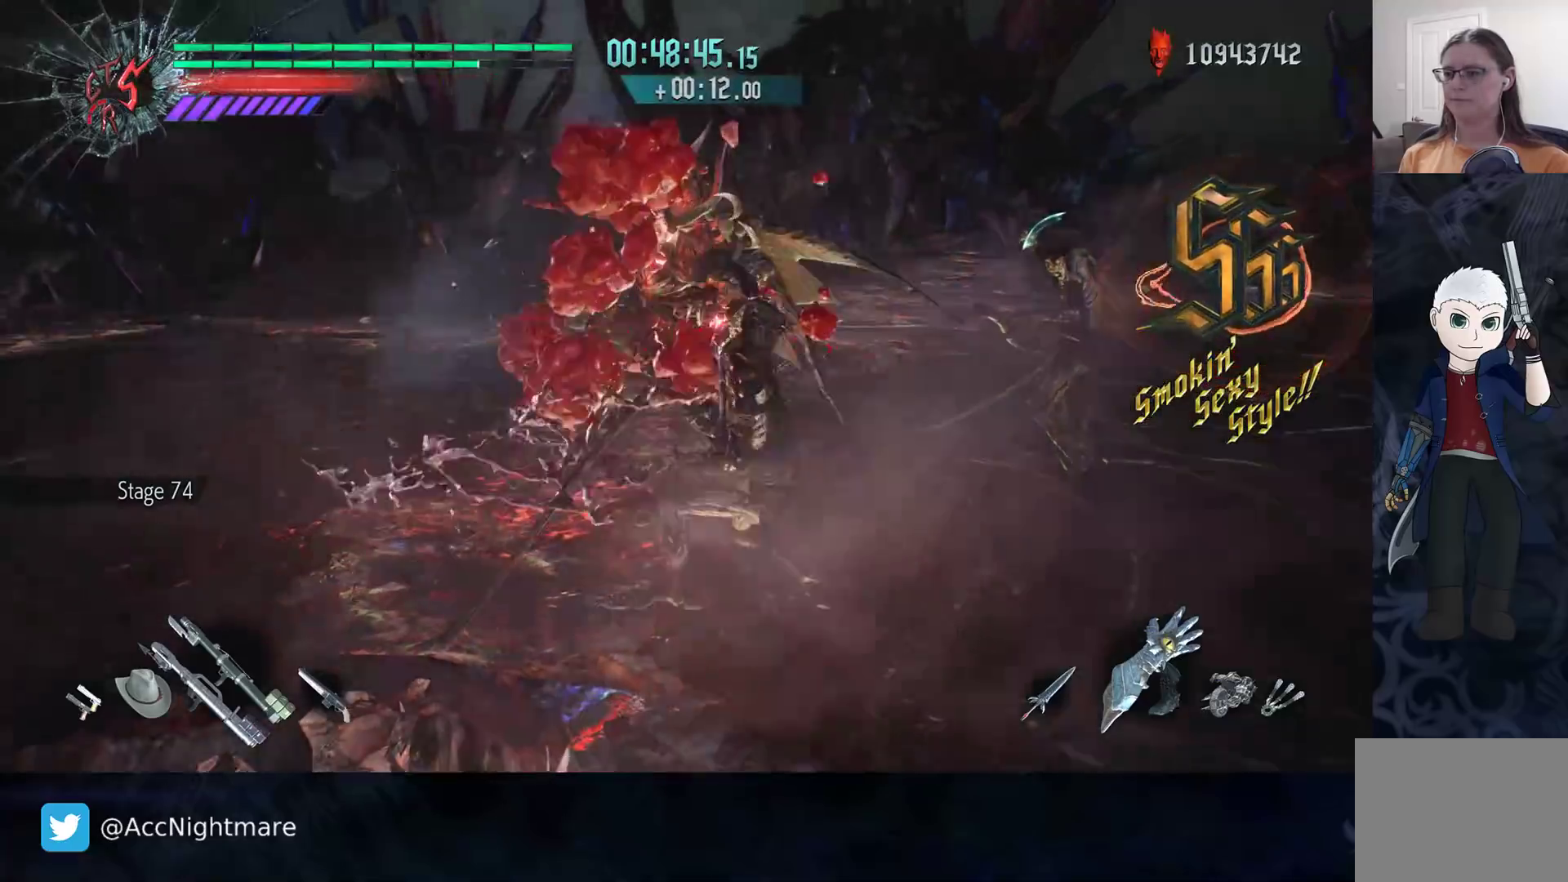
{"buttons": ["TRIANGLE"], "left_stick": "up-right", "right_stick": "center", "events": [[283, "TRIANGLE", "up"], [333, "TRIANGLE", "down"], [433, "TRIANGLE", "up"], [500, "TRIANGLE", "down"]]}
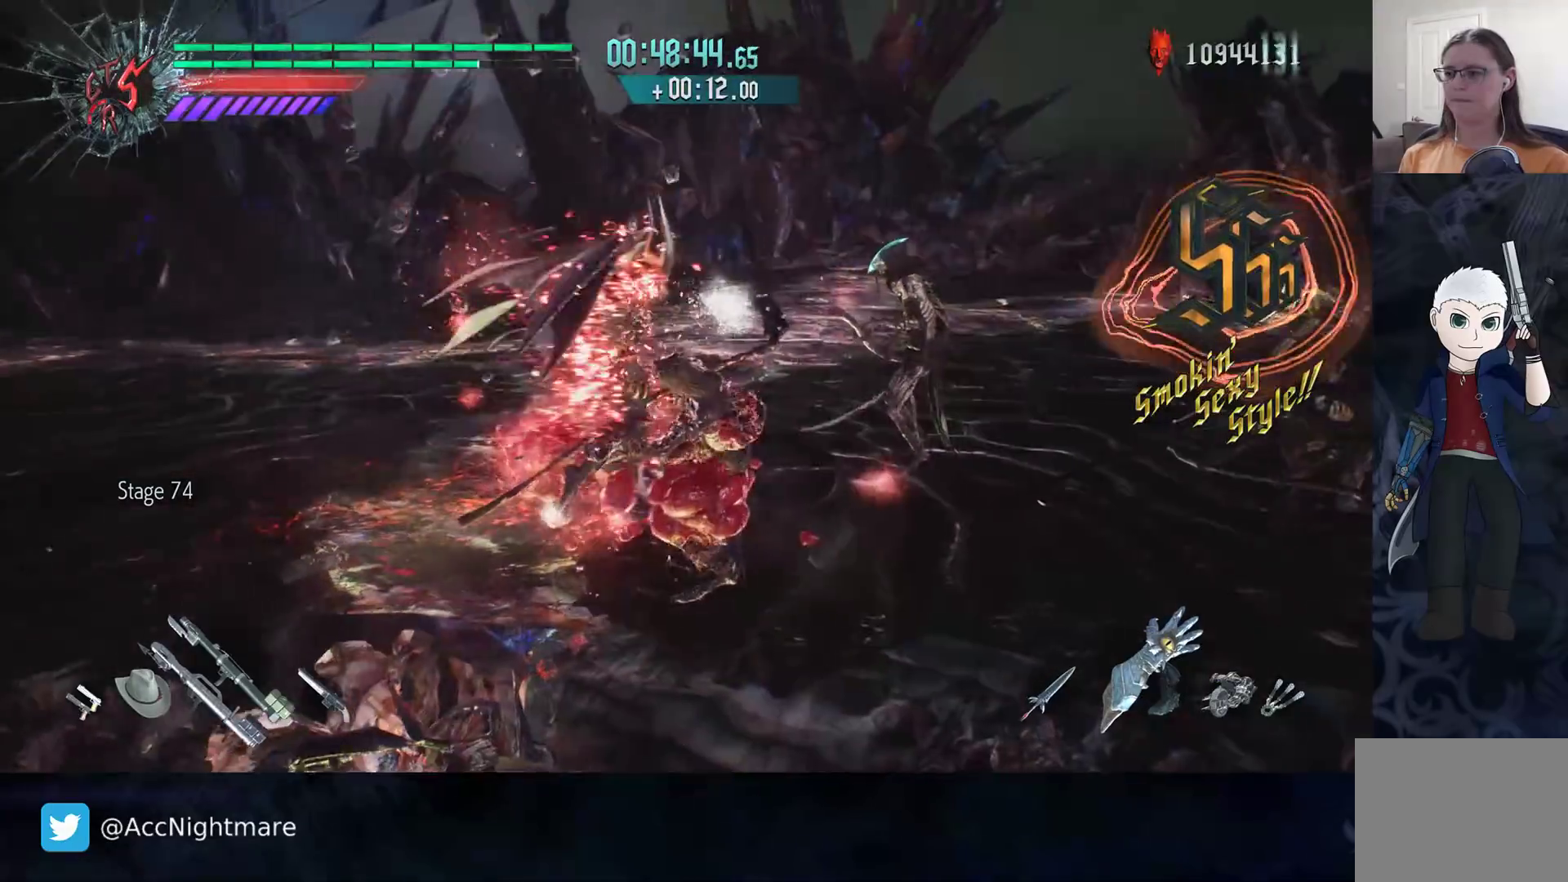
{"buttons": ["TRIANGLE"], "left_stick": "up-right", "right_stick": "center", "events": [[83, "TRIANGLE", "up"], [133, "TRIANGLE", "down"]]}
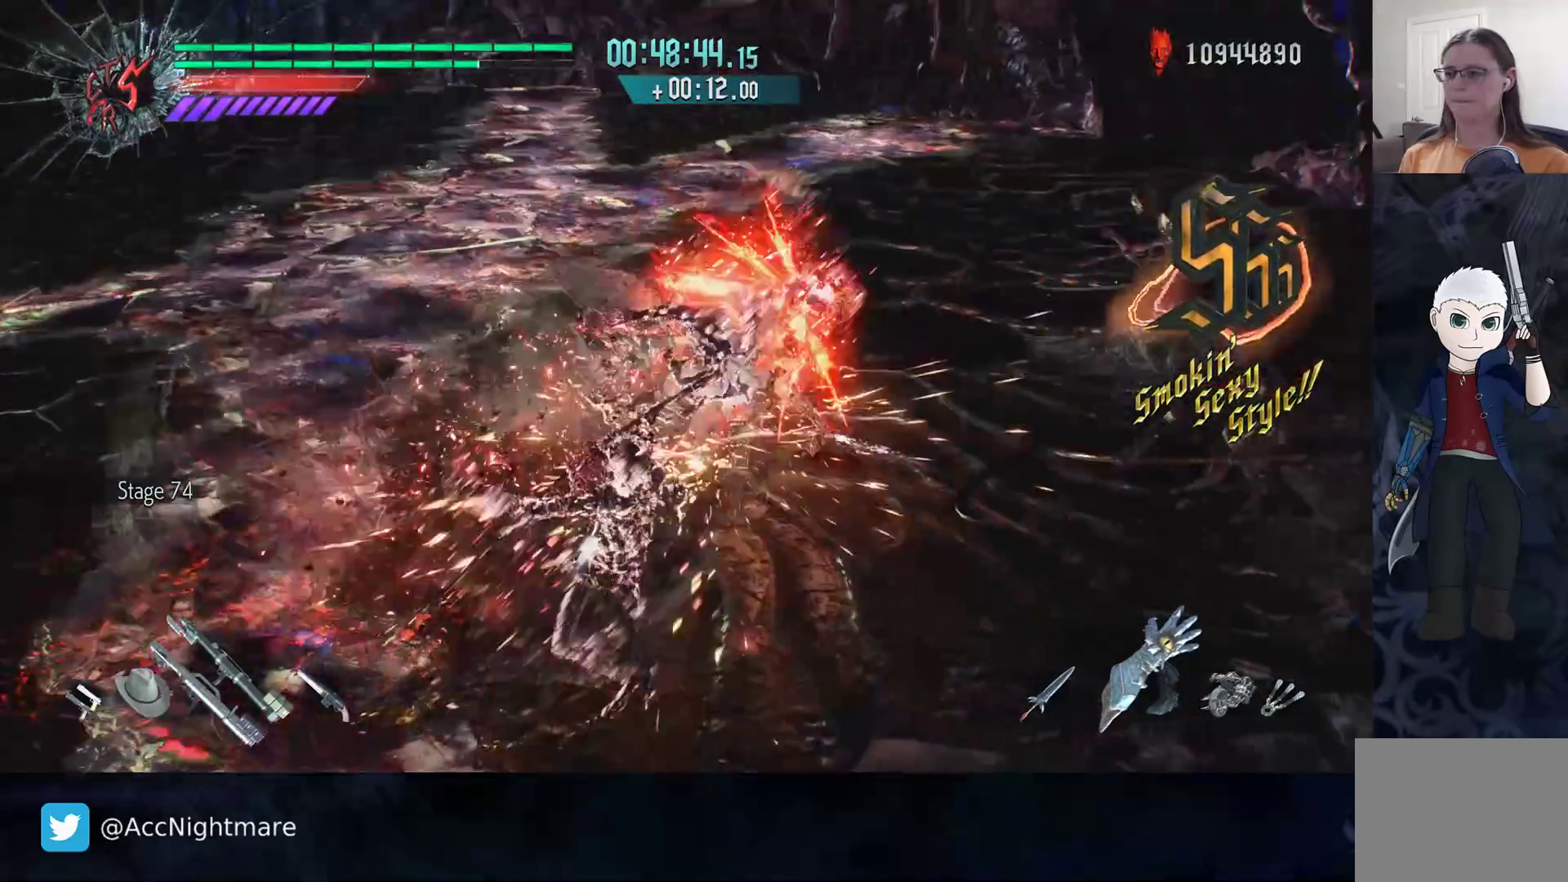
{"buttons": ["L1"], "left_stick": "right", "right_stick": "center", "events": [[317, "left_stick", "right"], [417, "TRIANGLE", "up"], [483, "L1", "down"]]}
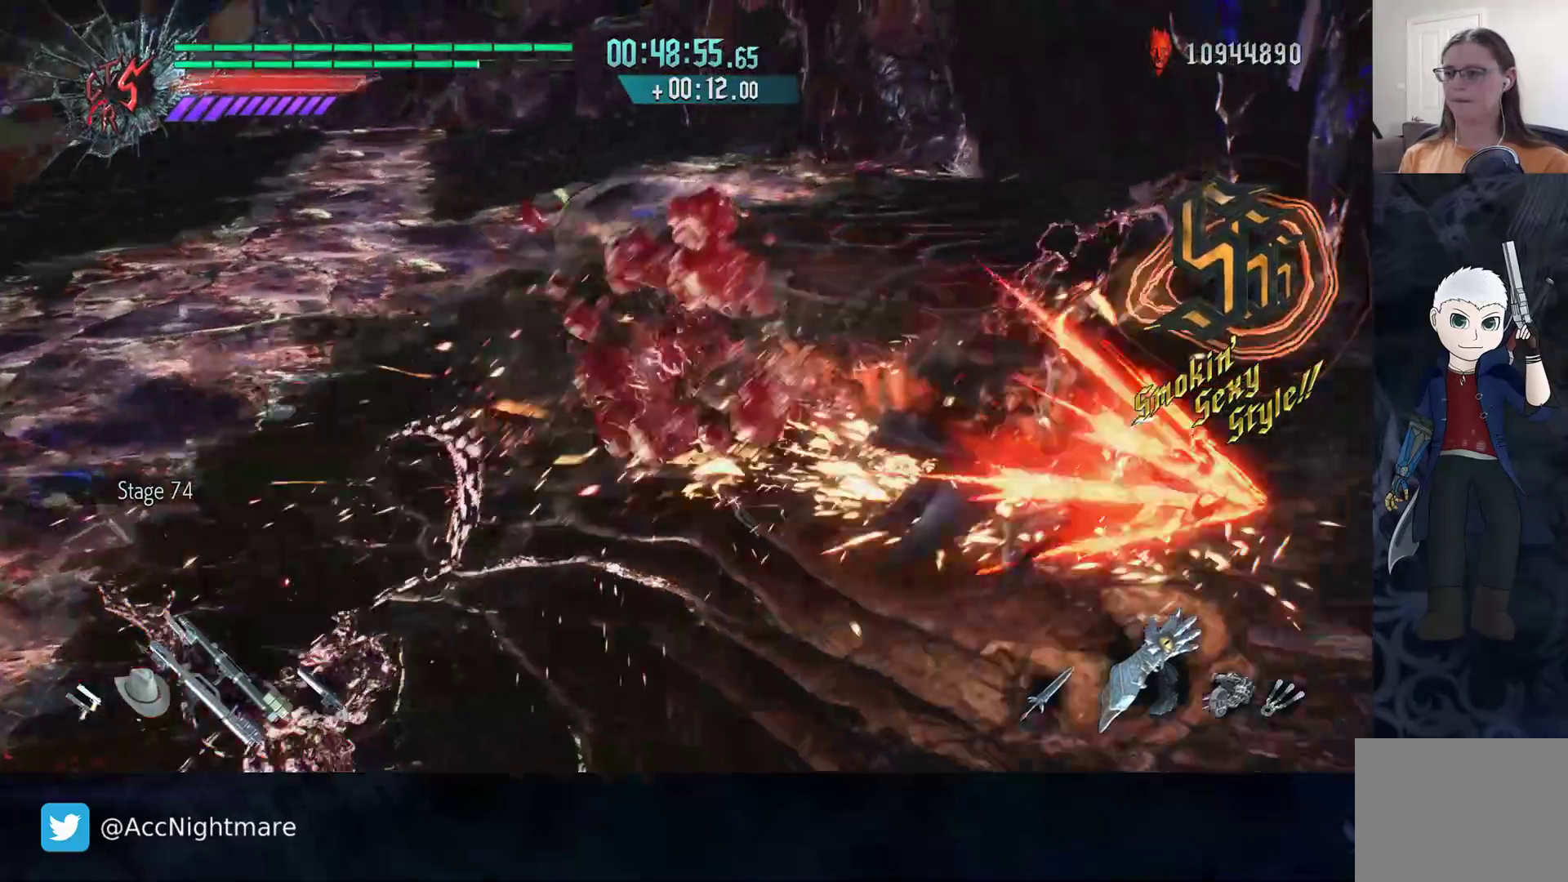
{"buttons": ["L2"], "left_stick": "center", "right_stick": "center", "events": [[100, "L1", "up"], [283, "left_stick", "down"], [367, "L2", "down"], [383, "left_stick", "center"]]}
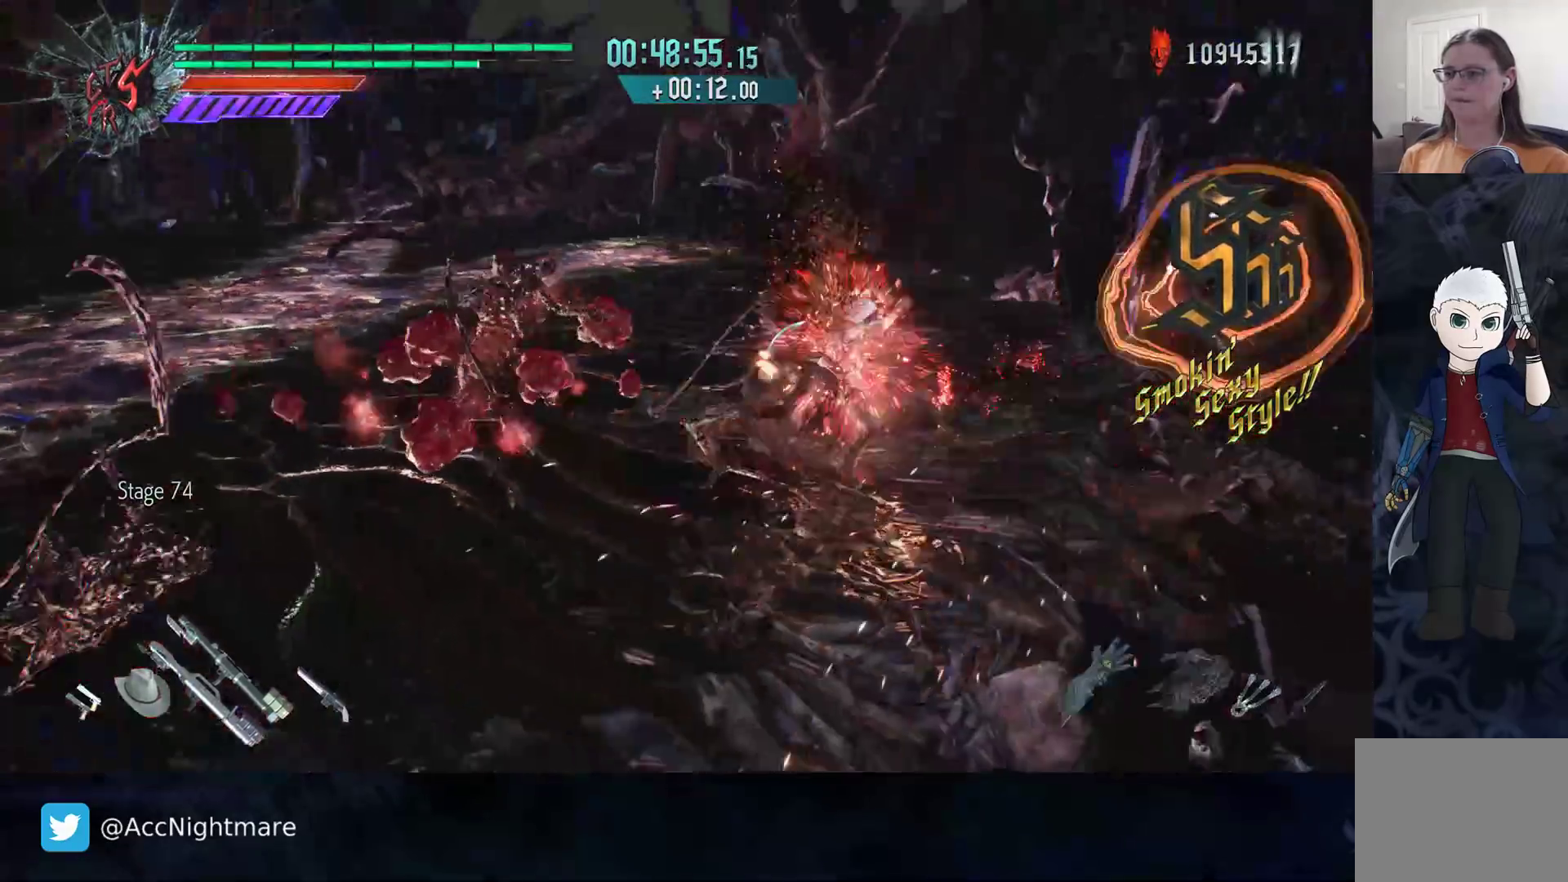
{"buttons": [], "left_stick": "center", "right_stick": "center", "events": [[17, "L2", "up"], [33, "TRIANGLE", "down"], [83, "TRIANGLE", "up"], [150, "TRIANGLE", "down"], [233, "TRIANGLE", "up"], [317, "TRIANGLE", "down"], [383, "TRIANGLE", "up"]]}
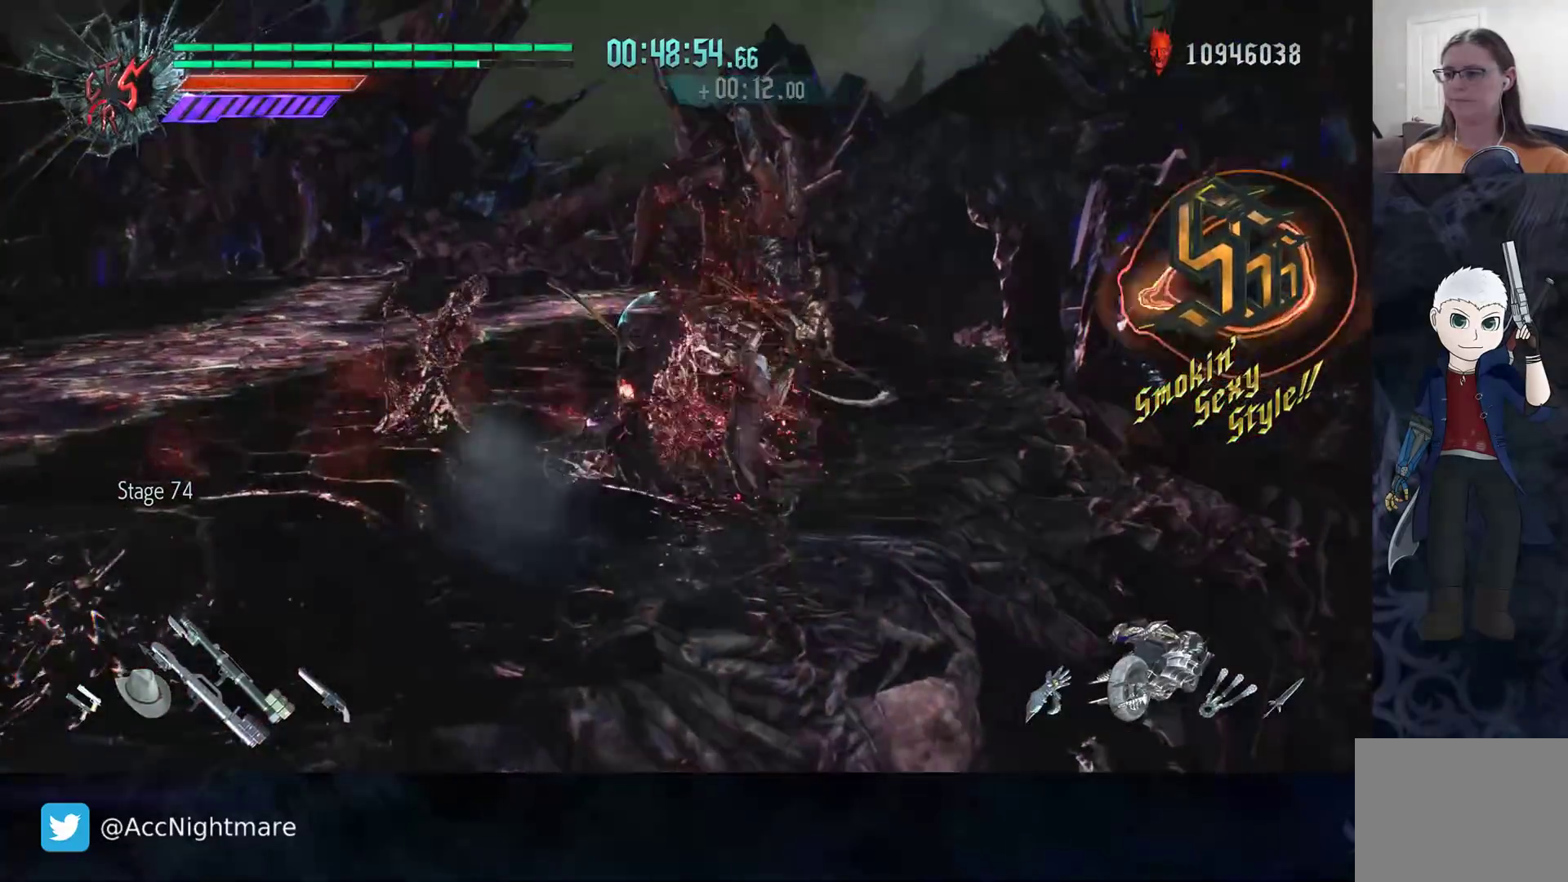
{"buttons": [], "left_stick": "center", "right_stick": "center", "events": []}
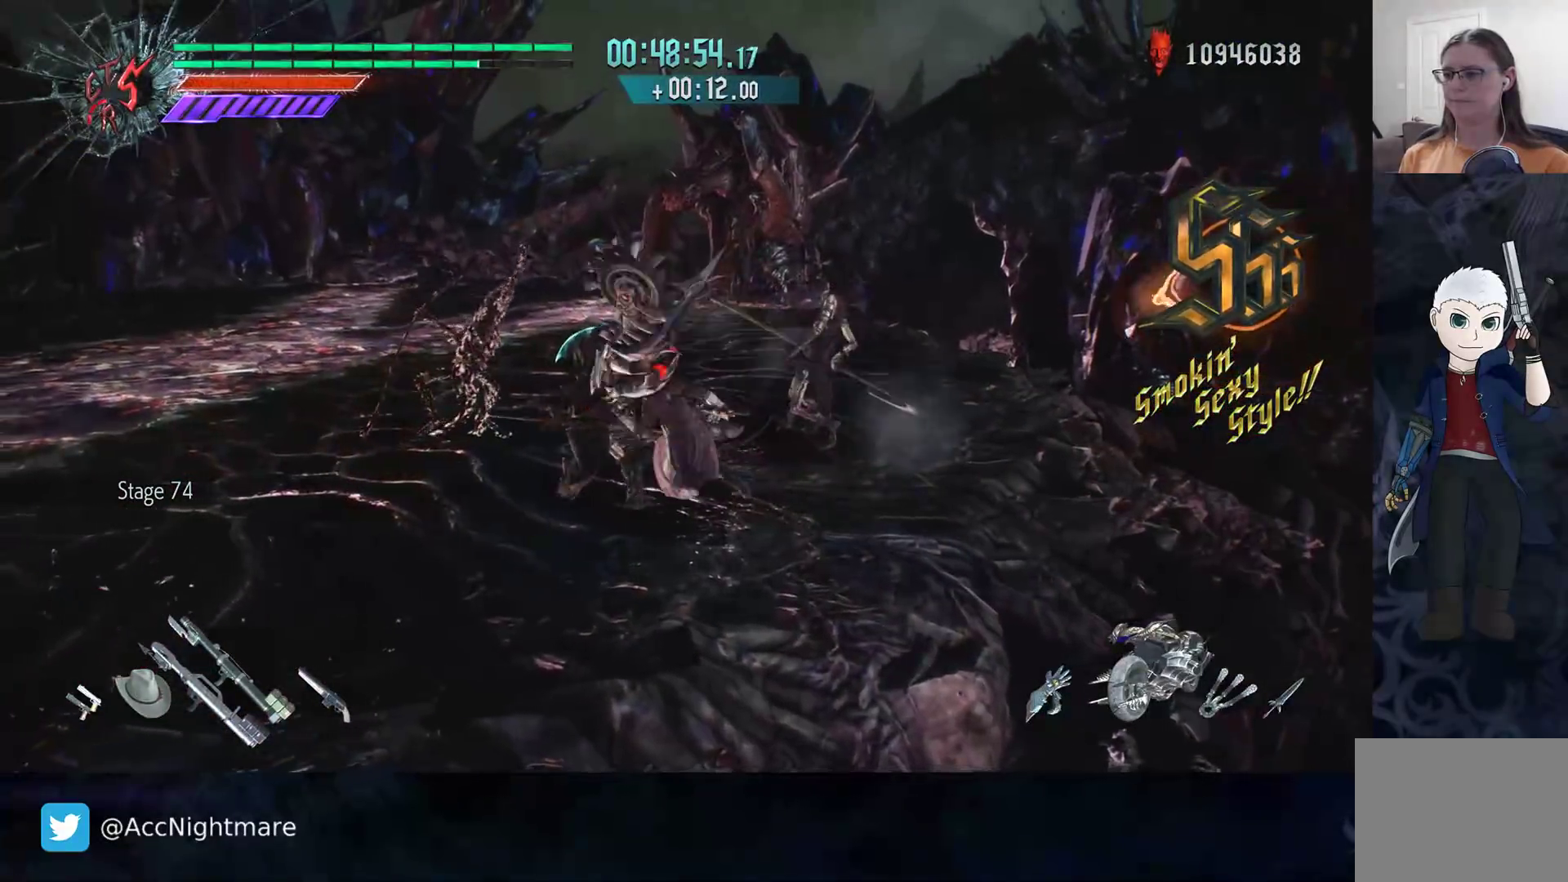
{"buttons": [], "left_stick": "center", "right_stick": "center", "events": []}
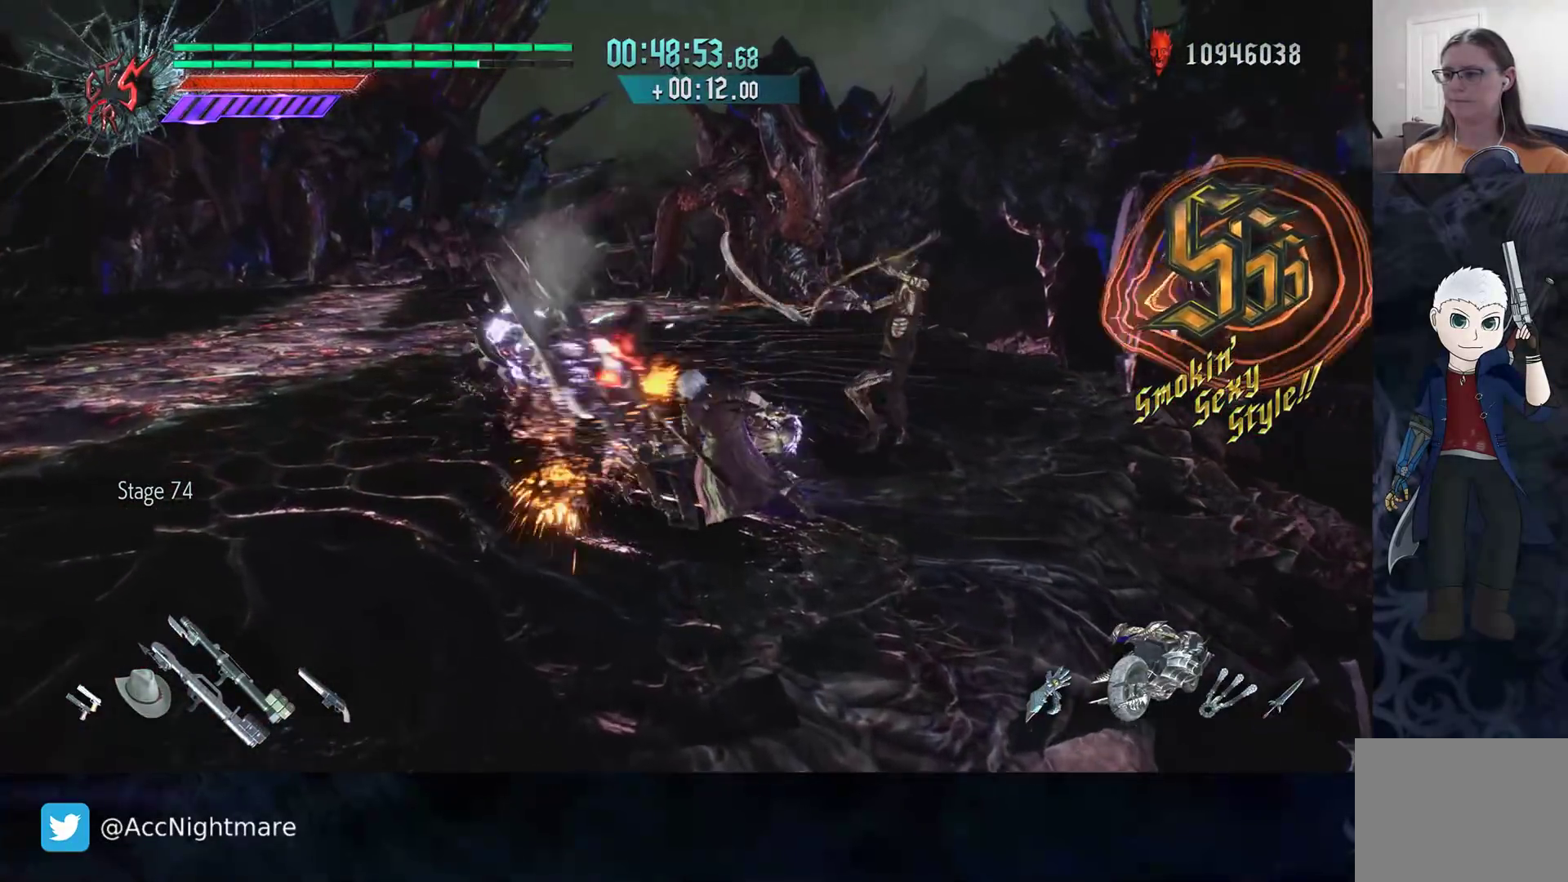
{"buttons": ["L1"], "left_stick": "center", "right_stick": "center", "events": [[67, "L1", "down"]]}
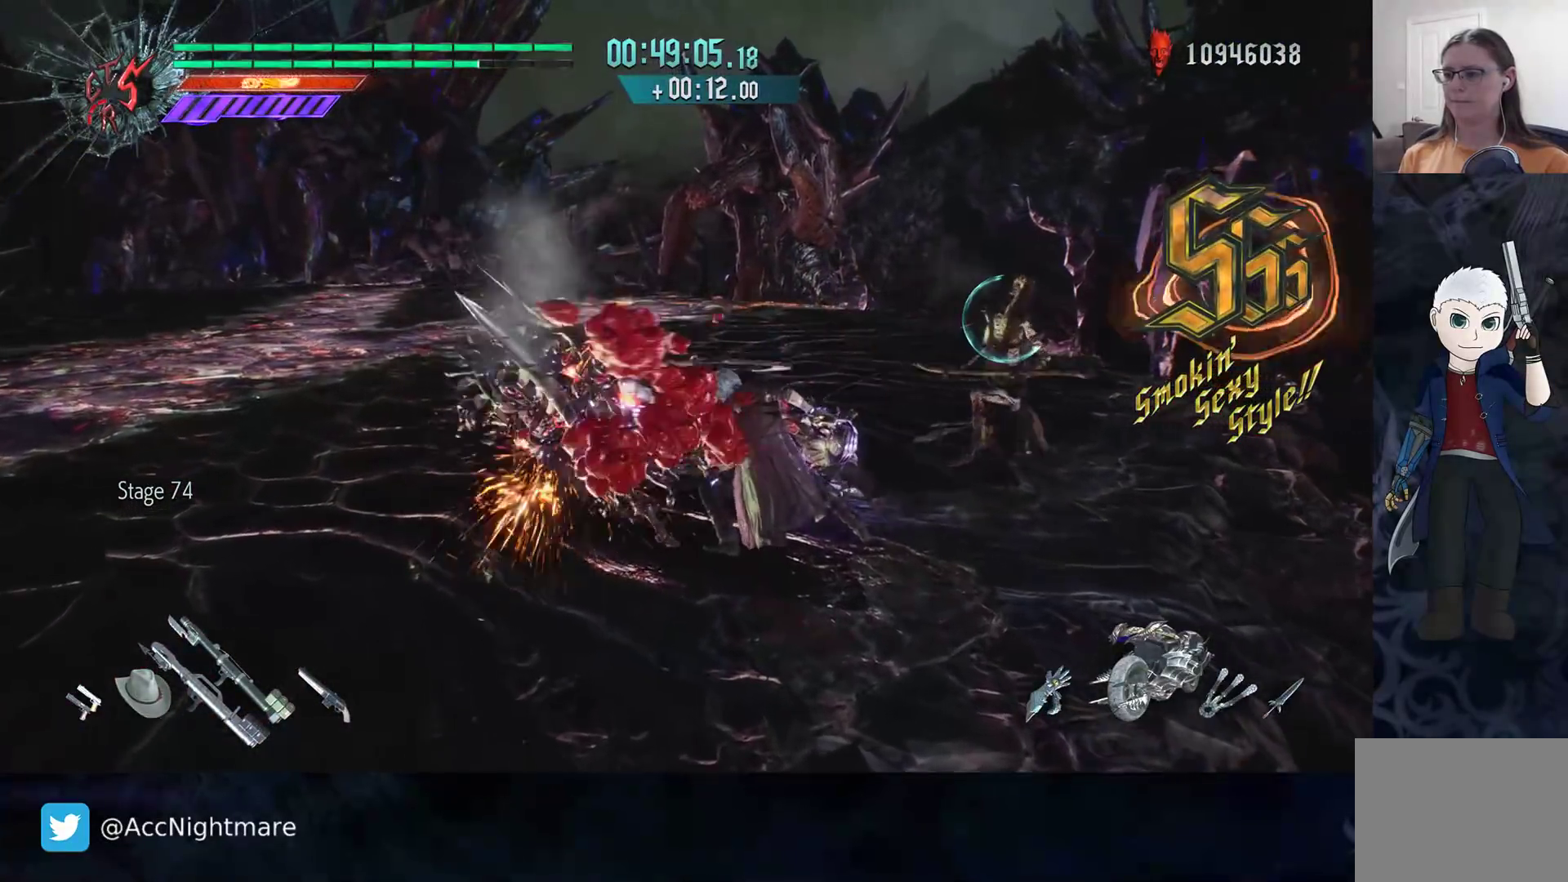
{"buttons": ["L1"], "left_stick": "up-right", "right_stick": "center", "events": [[283, "left_stick", "up-right"]]}
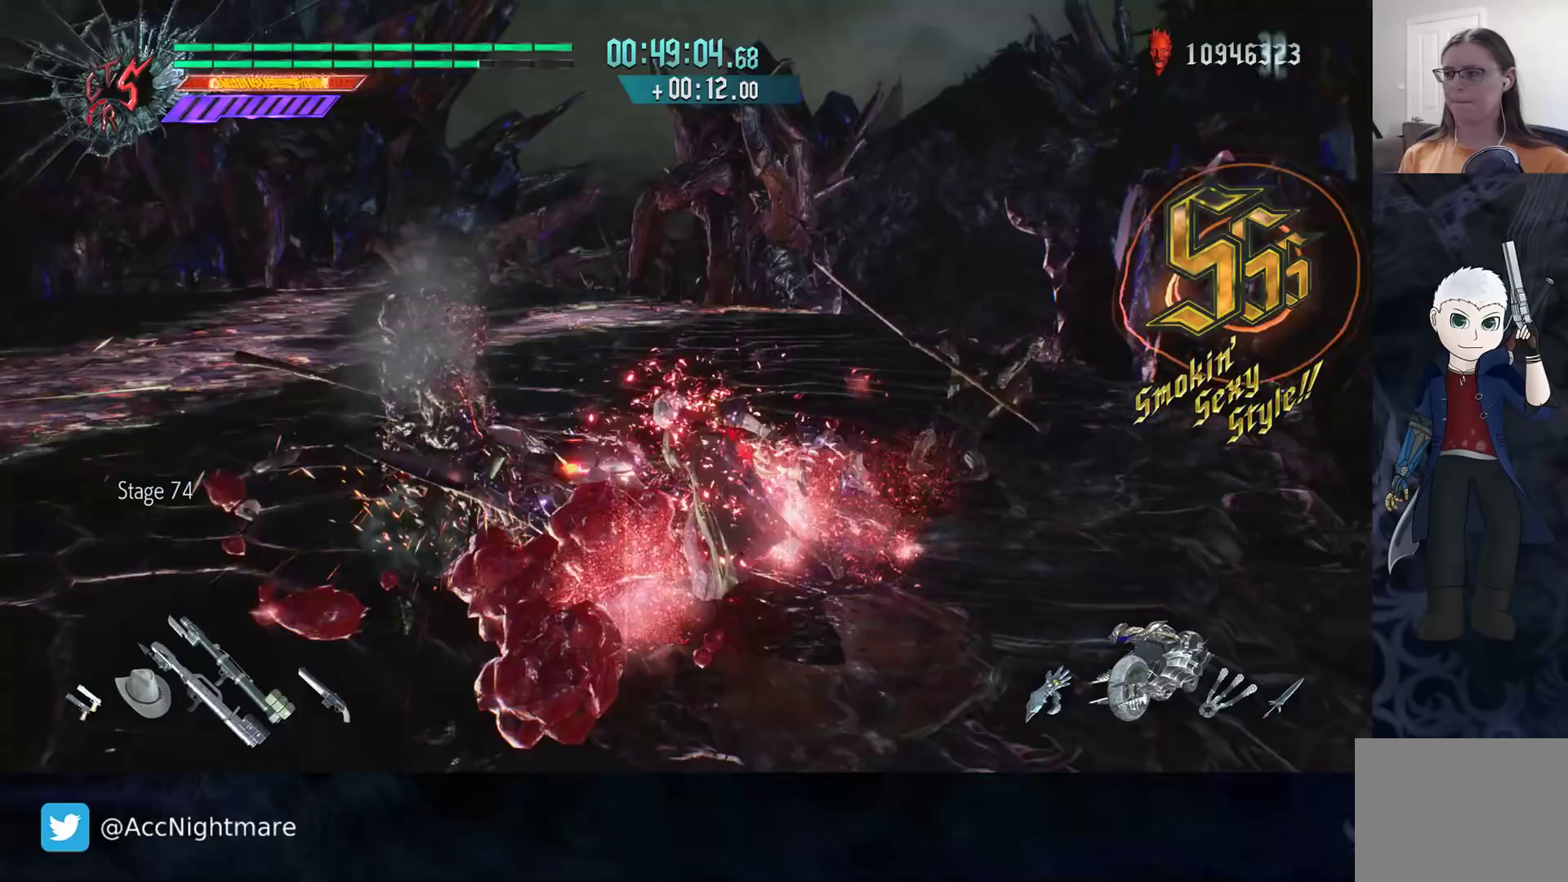
{"buttons": ["L1"], "left_stick": "up-right", "right_stick": "center", "events": []}
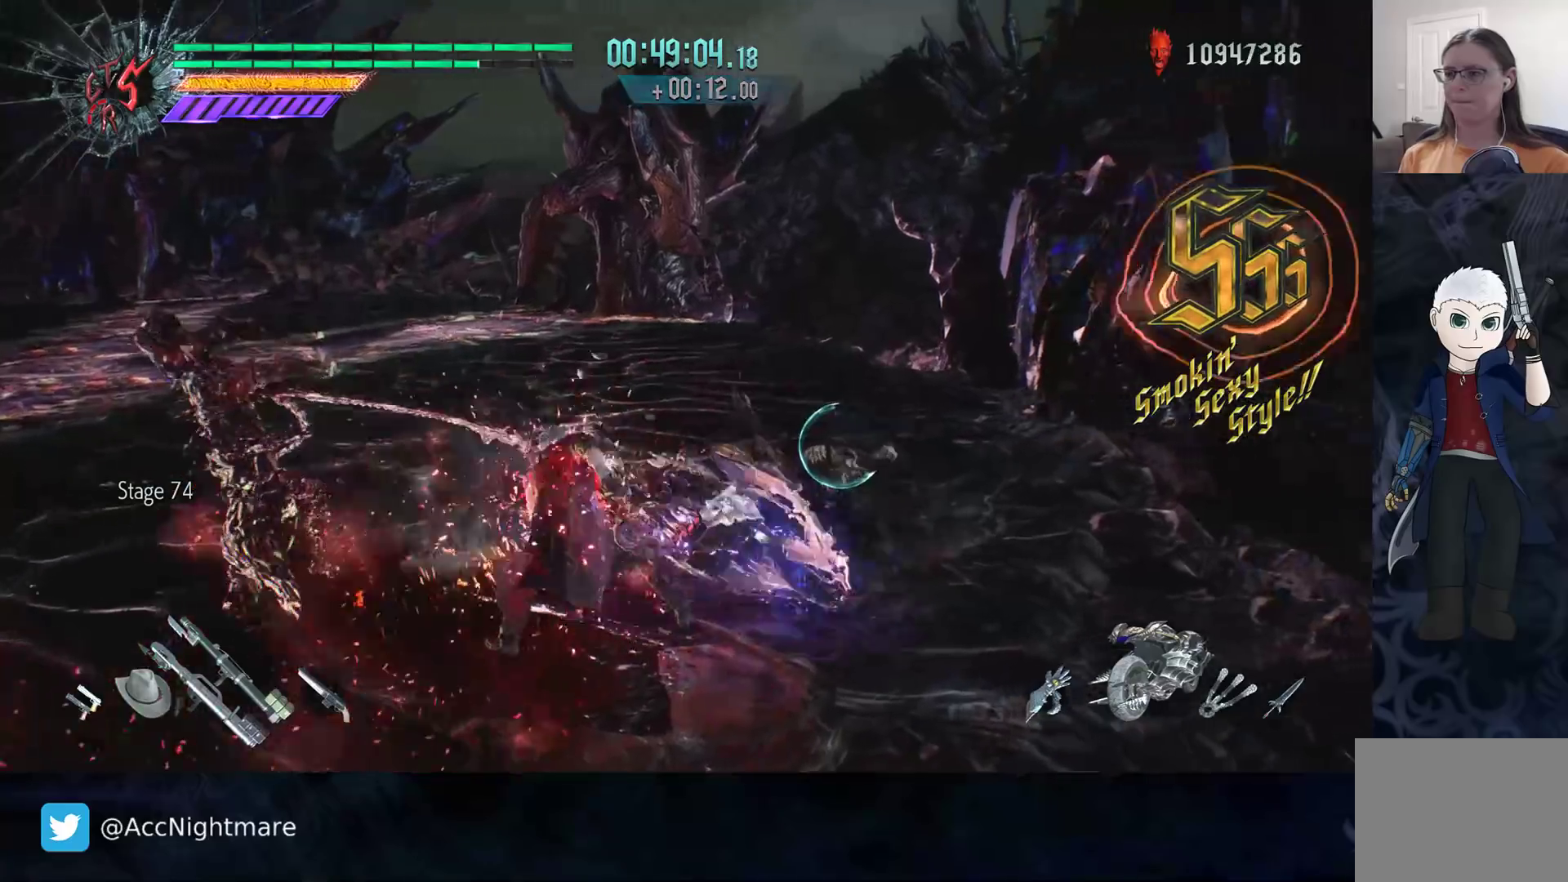
{"buttons": [], "left_stick": "center", "right_stick": "center", "events": [[267, "left_stick", "center"], [367, "L1", "up"]]}
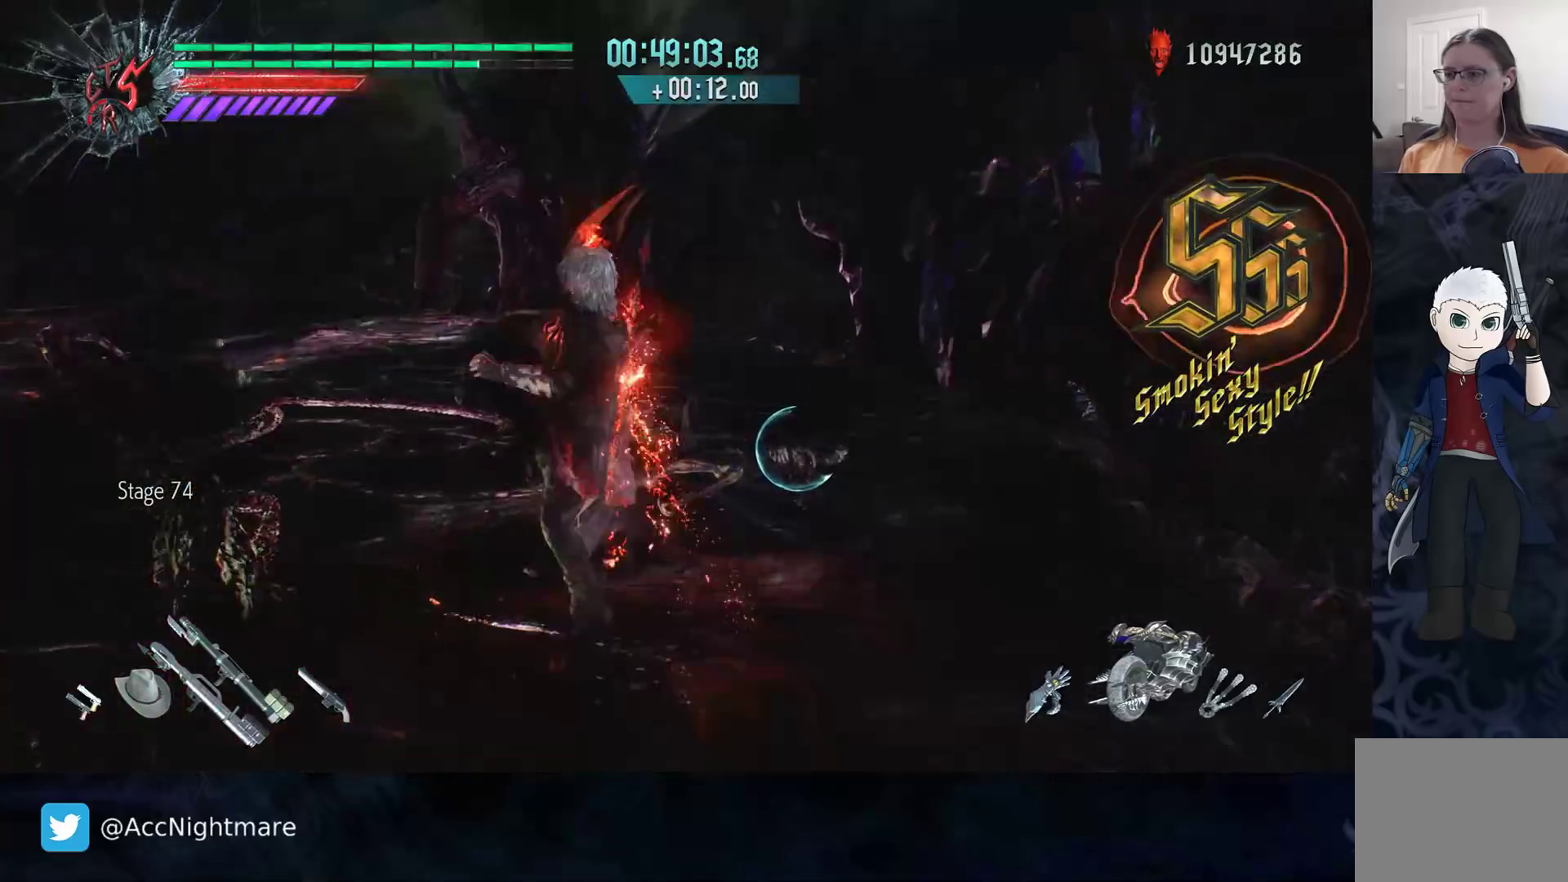
{"buttons": ["TRIANGLE"], "left_stick": "down", "right_stick": "center", "events": [[400, "left_stick", "down"], [483, "TRIANGLE", "down"]]}
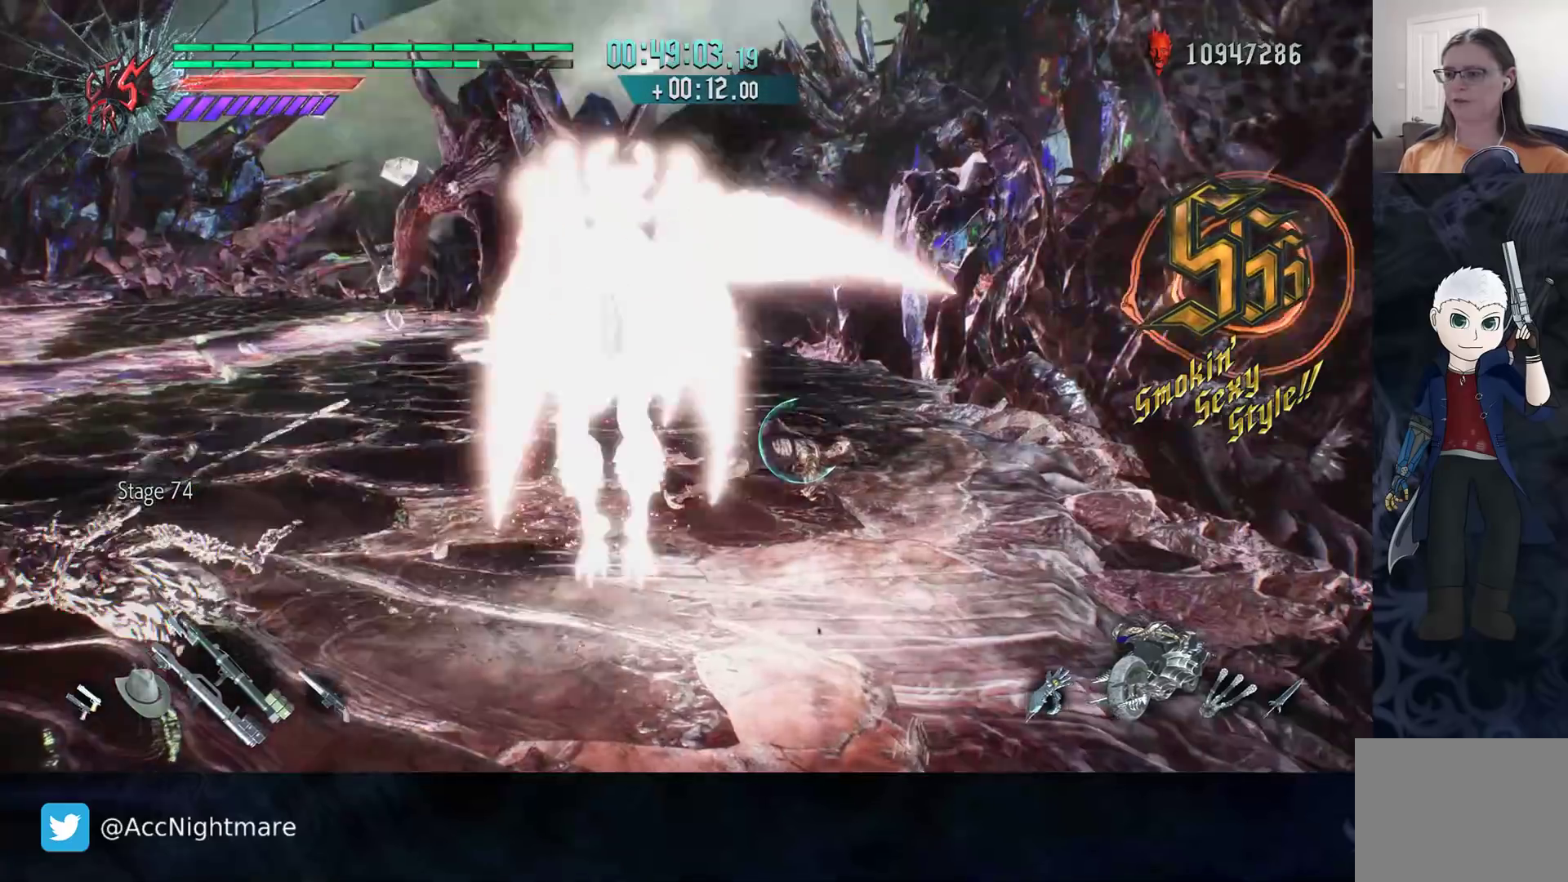
{"buttons": ["TRIANGLE"], "left_stick": "down", "right_stick": "center", "events": [[33, "TRIANGLE", "up"], [100, "TRIANGLE", "down"], [167, "TRIANGLE", "up"], [233, "TRIANGLE", "down"], [433, "TRIANGLE", "up"], [467, "TRIANGLE", "down"]]}
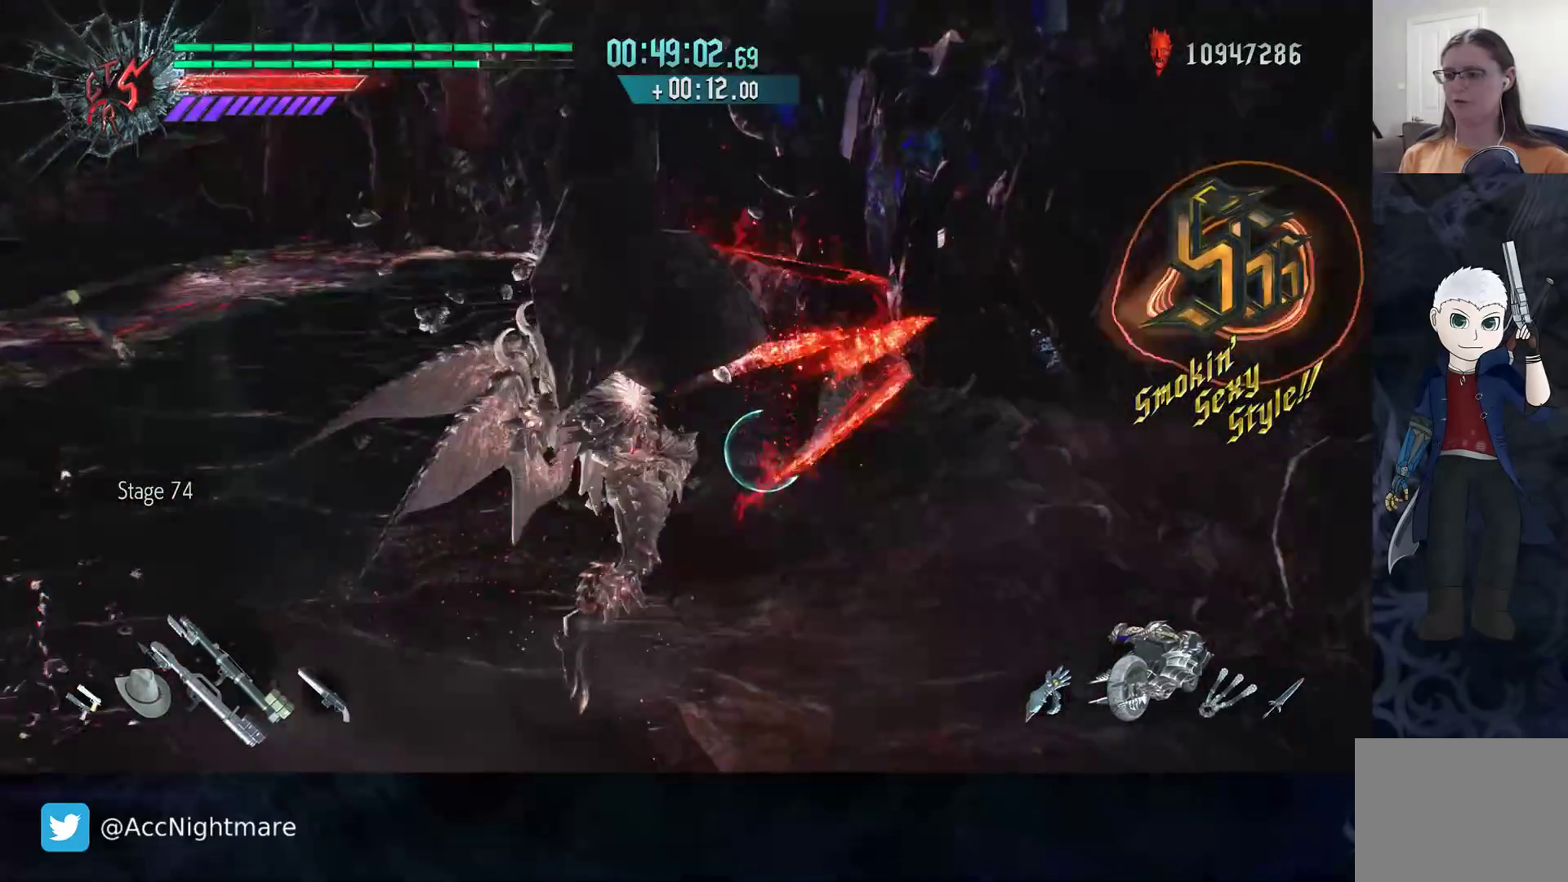
{"buttons": [], "left_stick": "center", "right_stick": "center", "events": [[67, "TRIANGLE", "up"], [383, "left_stick", "center"]]}
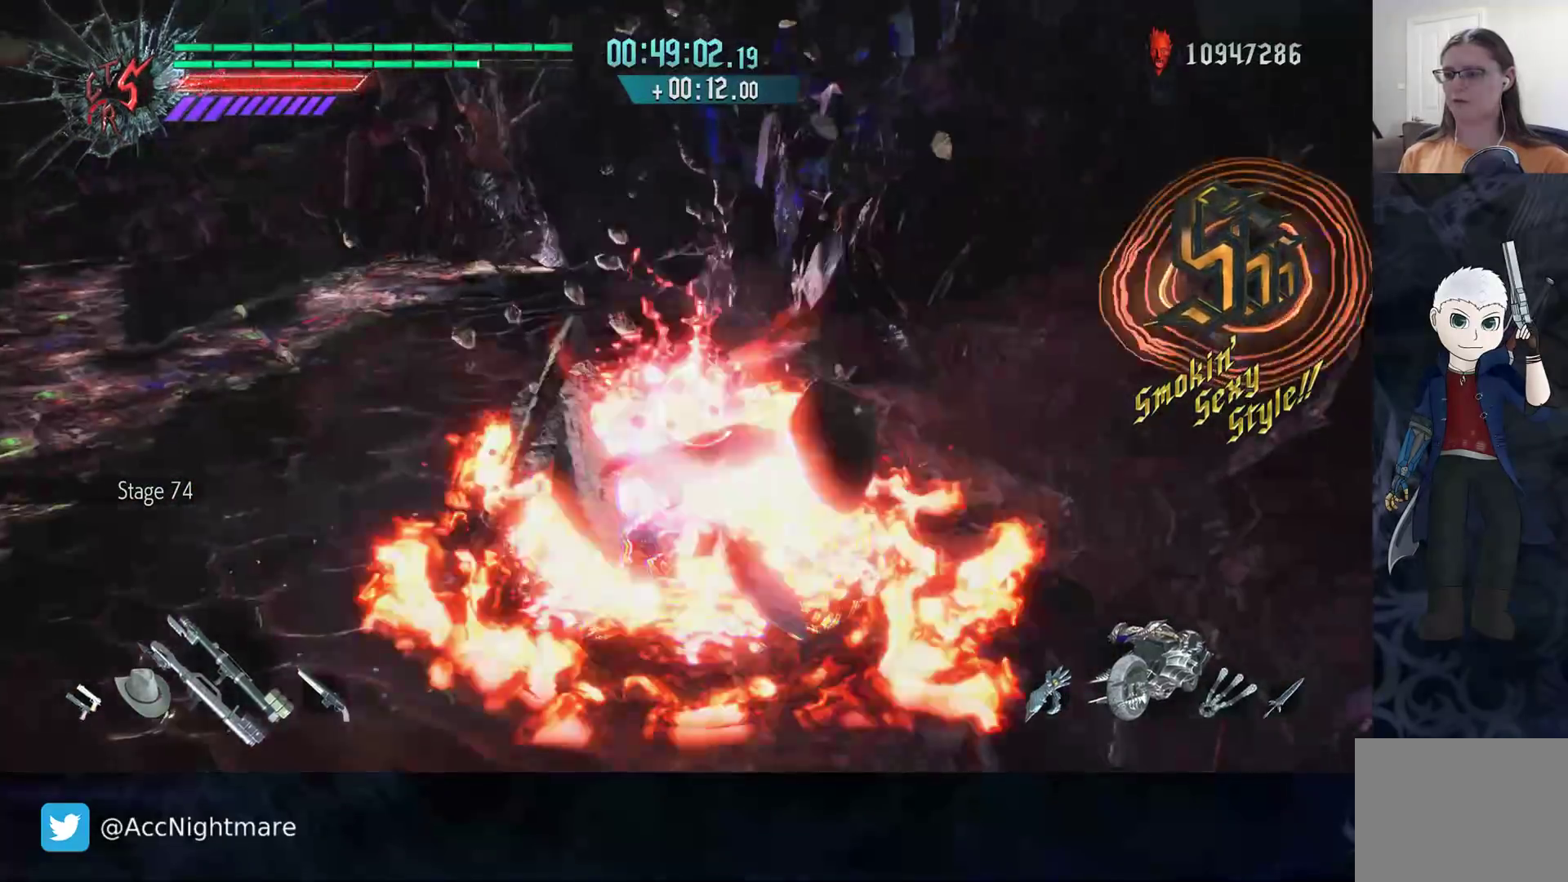
{"buttons": [], "left_stick": "center", "right_stick": "center", "events": []}
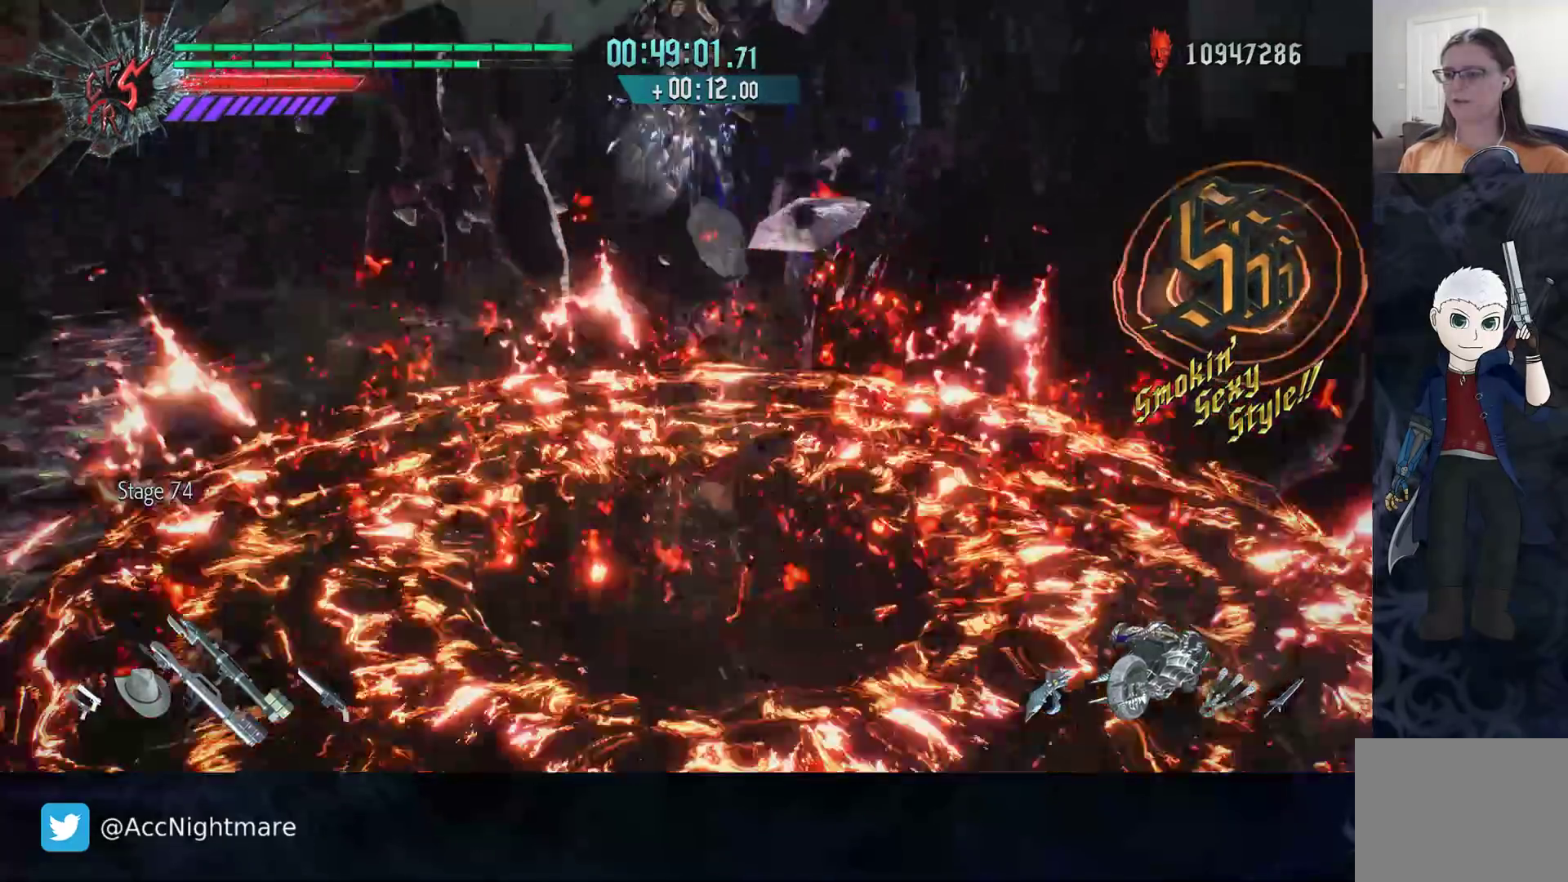
{"buttons": [], "left_stick": "center", "right_stick": "center", "events": [[117, "L1", "down"], [267, "L1", "up"]]}
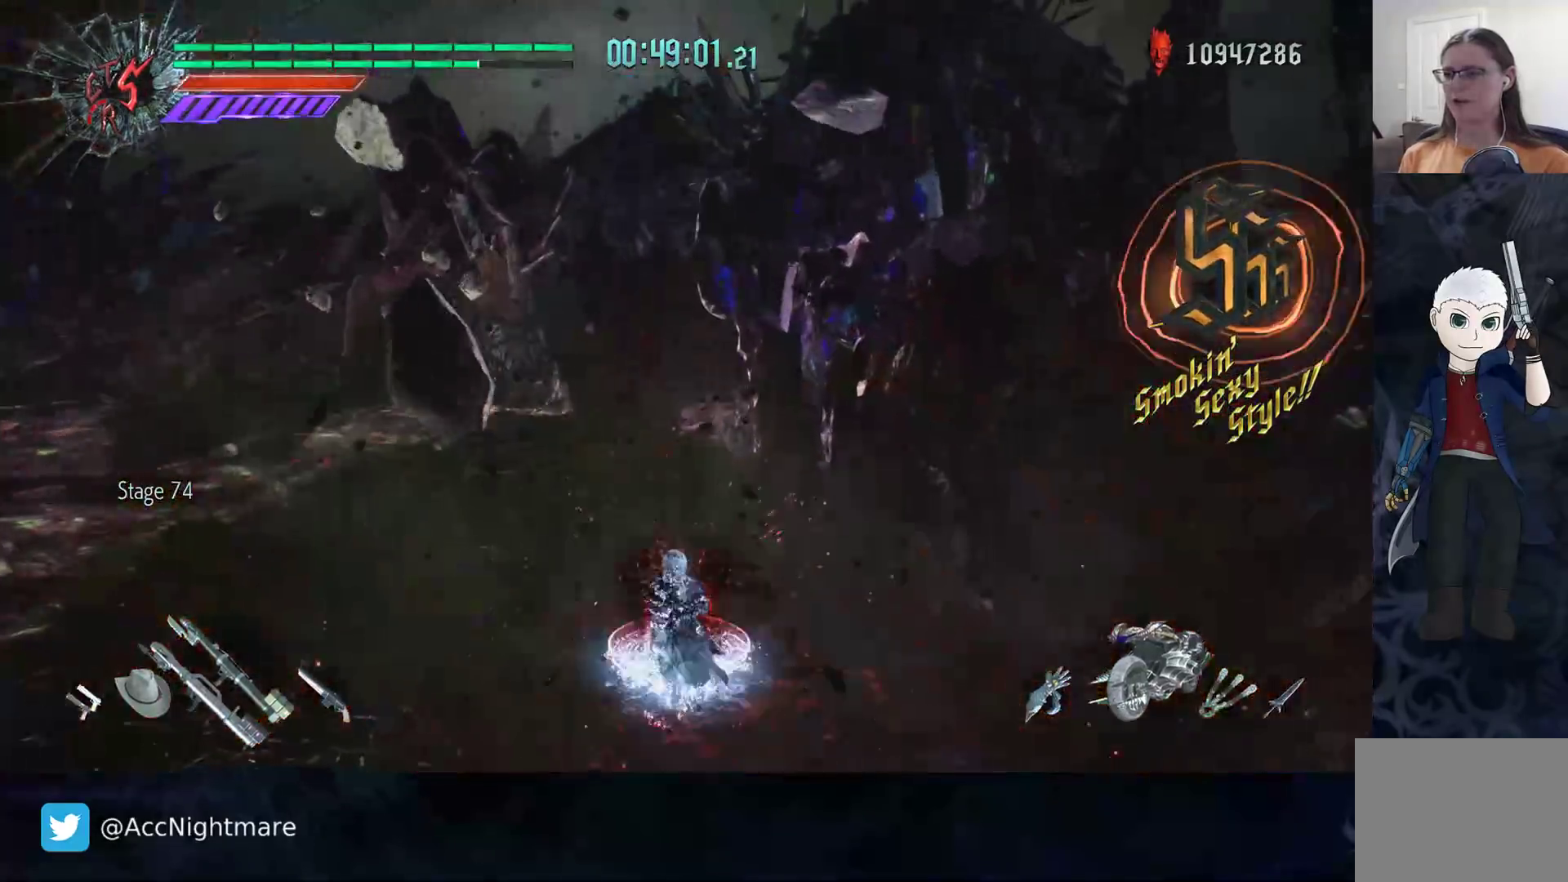
{"buttons": [], "left_stick": "up", "right_stick": "center", "events": [[483, "left_stick", "up"]]}
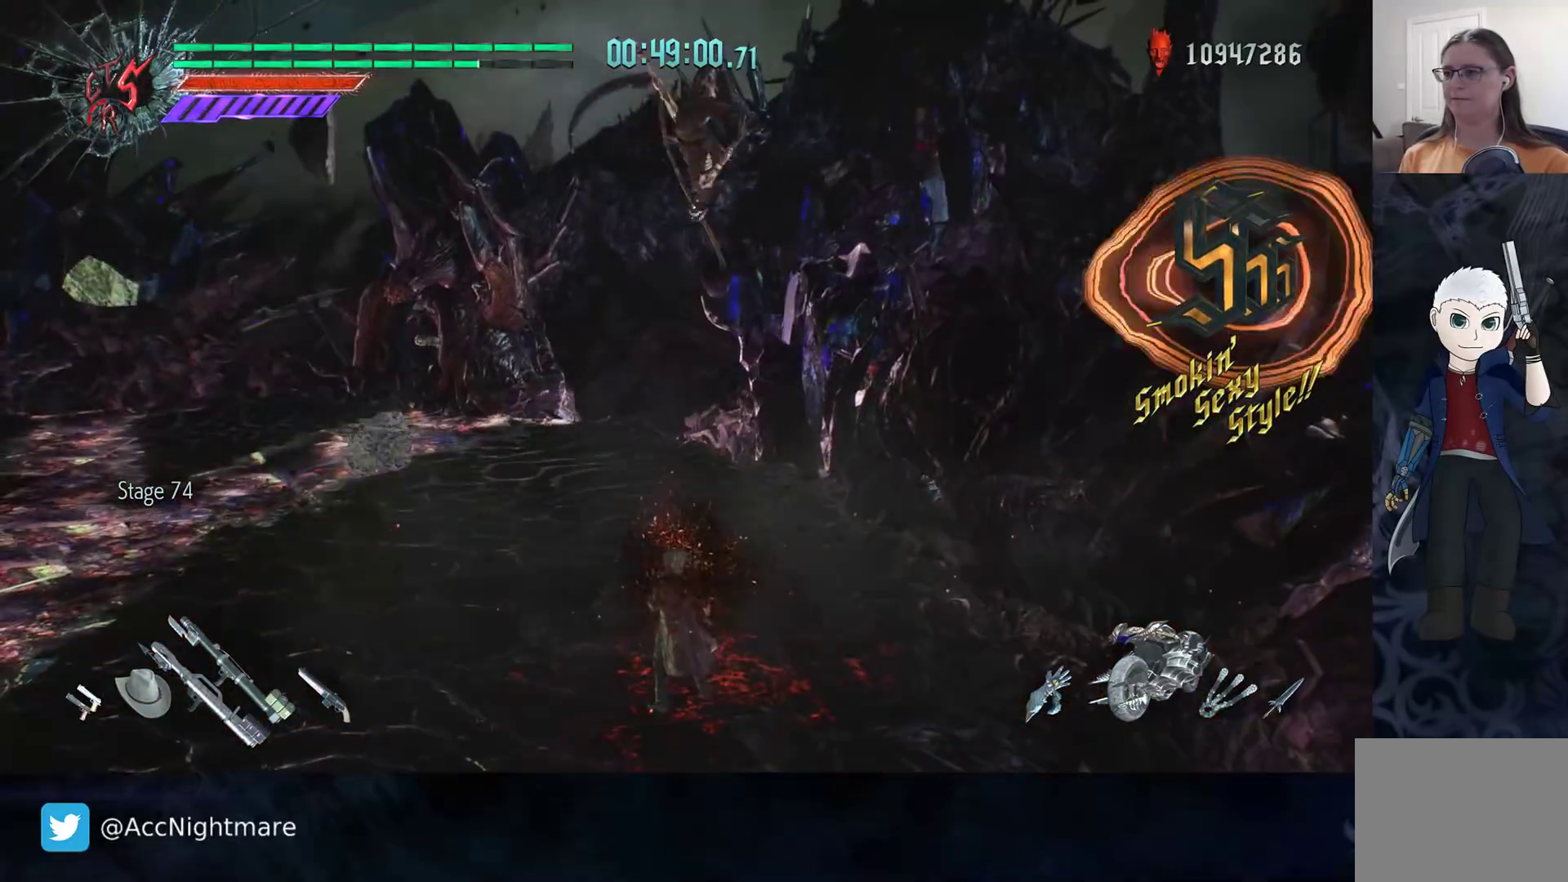
{"buttons": ["L2"], "left_stick": "up", "right_stick": "center", "events": [[467, "L2", "down"]]}
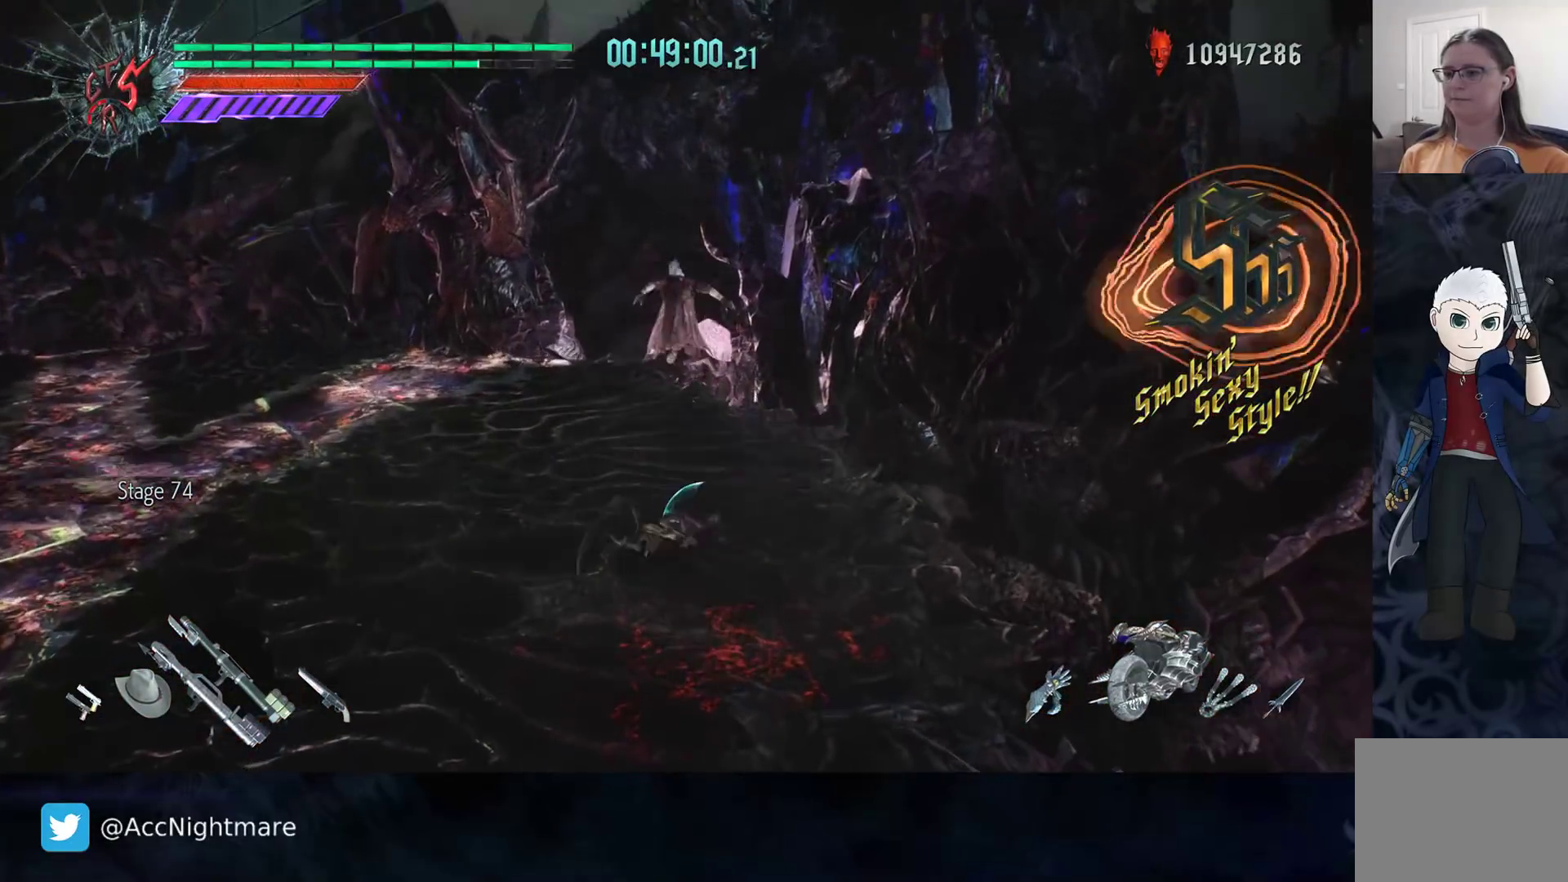
{"buttons": ["L2"], "left_stick": "up", "right_stick": "center", "events": [[117, "L2", "up"], [483, "L2", "down"]]}
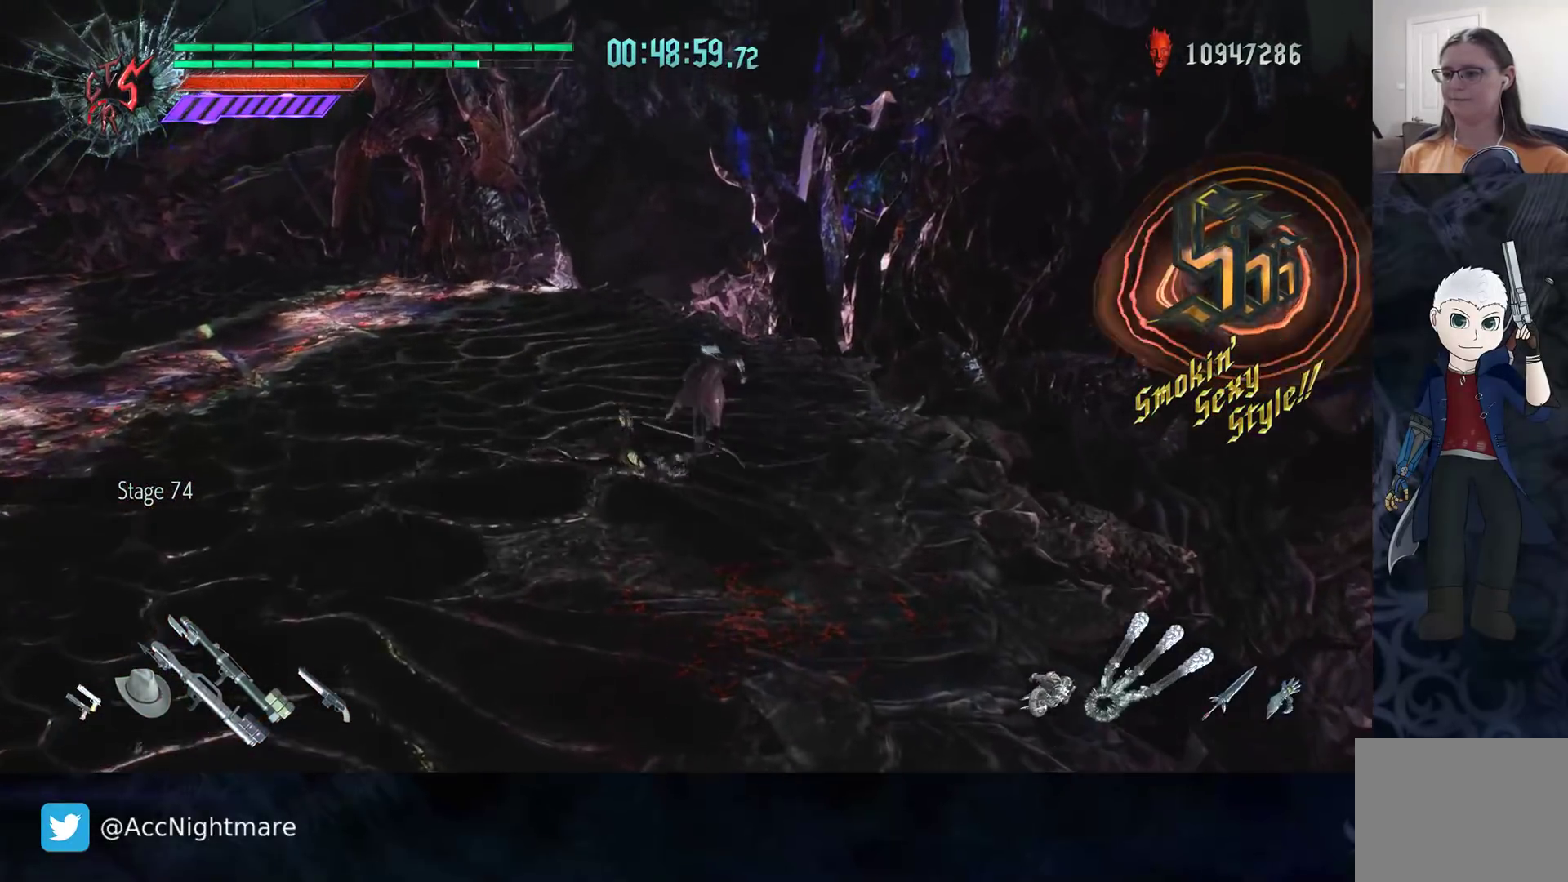
{"buttons": ["TRIANGLE"], "left_stick": "down", "right_stick": "center", "events": [[50, "left_stick", "center"], [100, "L2", "up"], [167, "L2", "down"], [283, "L2", "up"], [467, "TRIANGLE", "down"], [500, "left_stick", "down"]]}
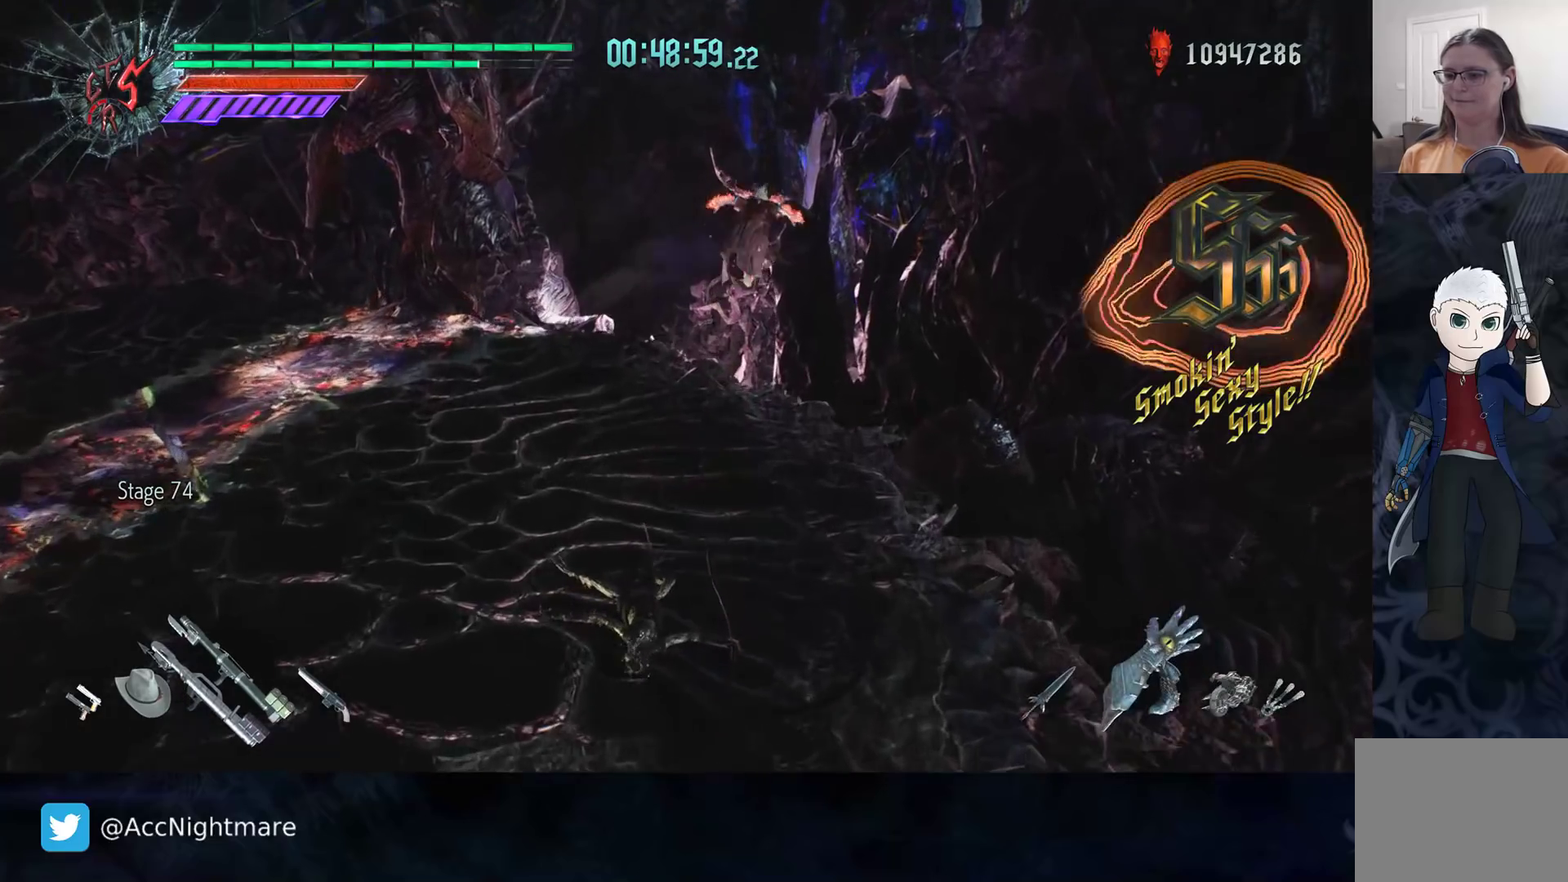
{"buttons": [], "left_stick": "center", "right_stick": "center", "events": [[50, "TRIANGLE", "up"], [233, "left_stick", "center"]]}
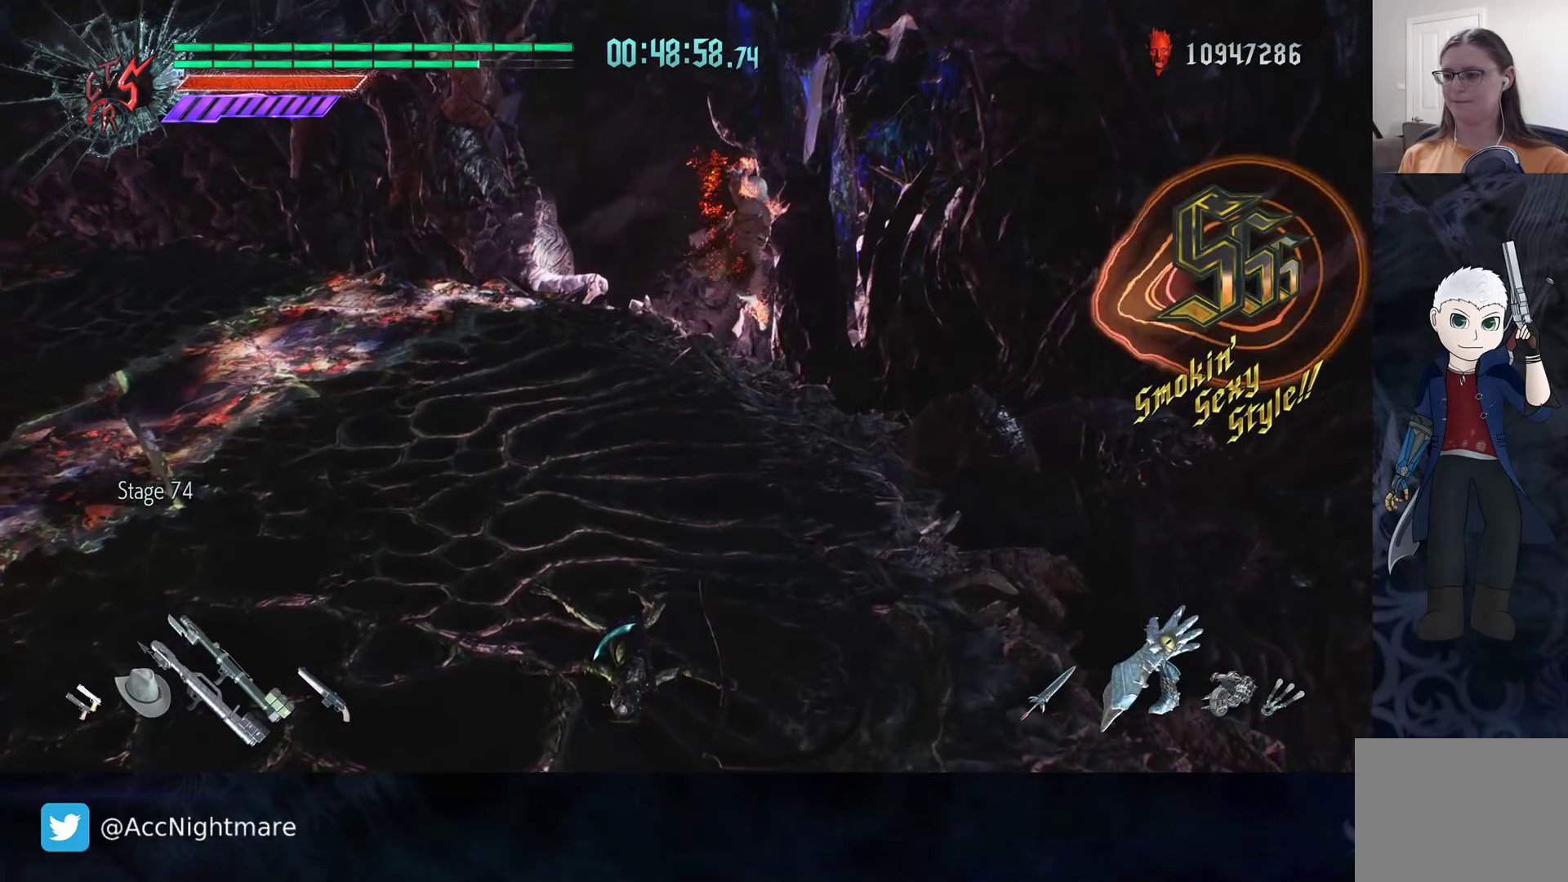
{"buttons": [], "left_stick": "center", "right_stick": "center", "events": [[233, "L2", "down"], [350, "L2", "up"]]}
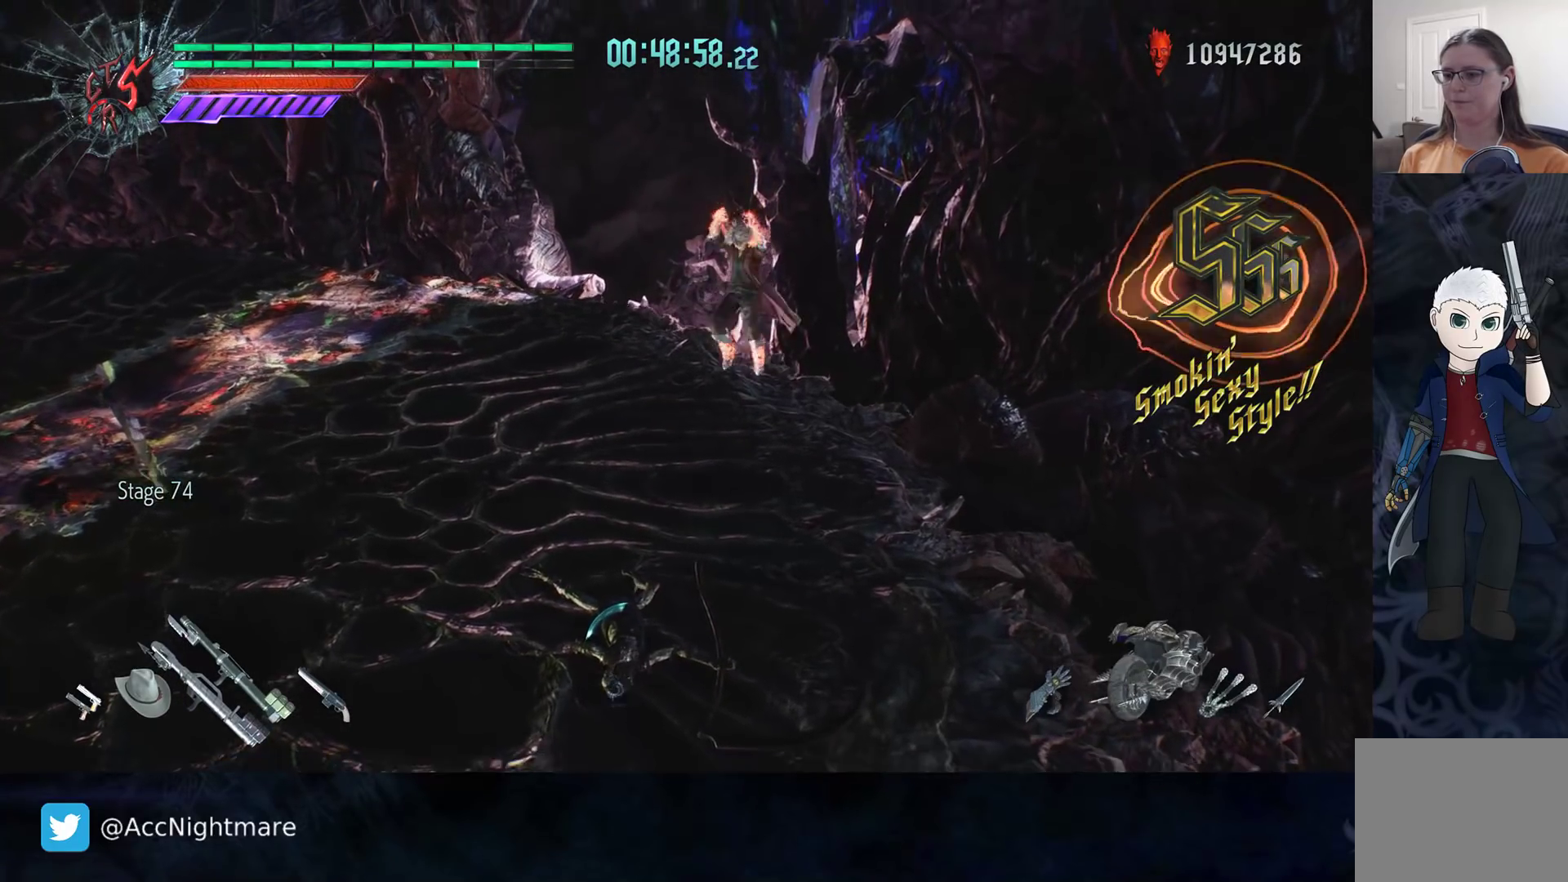
{"buttons": ["TRIANGLE"], "left_stick": "down-left", "right_stick": "center", "events": [[17, "left_stick", "down-left"], [100, "TRIANGLE", "down"], [150, "TRIANGLE", "up"], [217, "TRIANGLE", "down"]]}
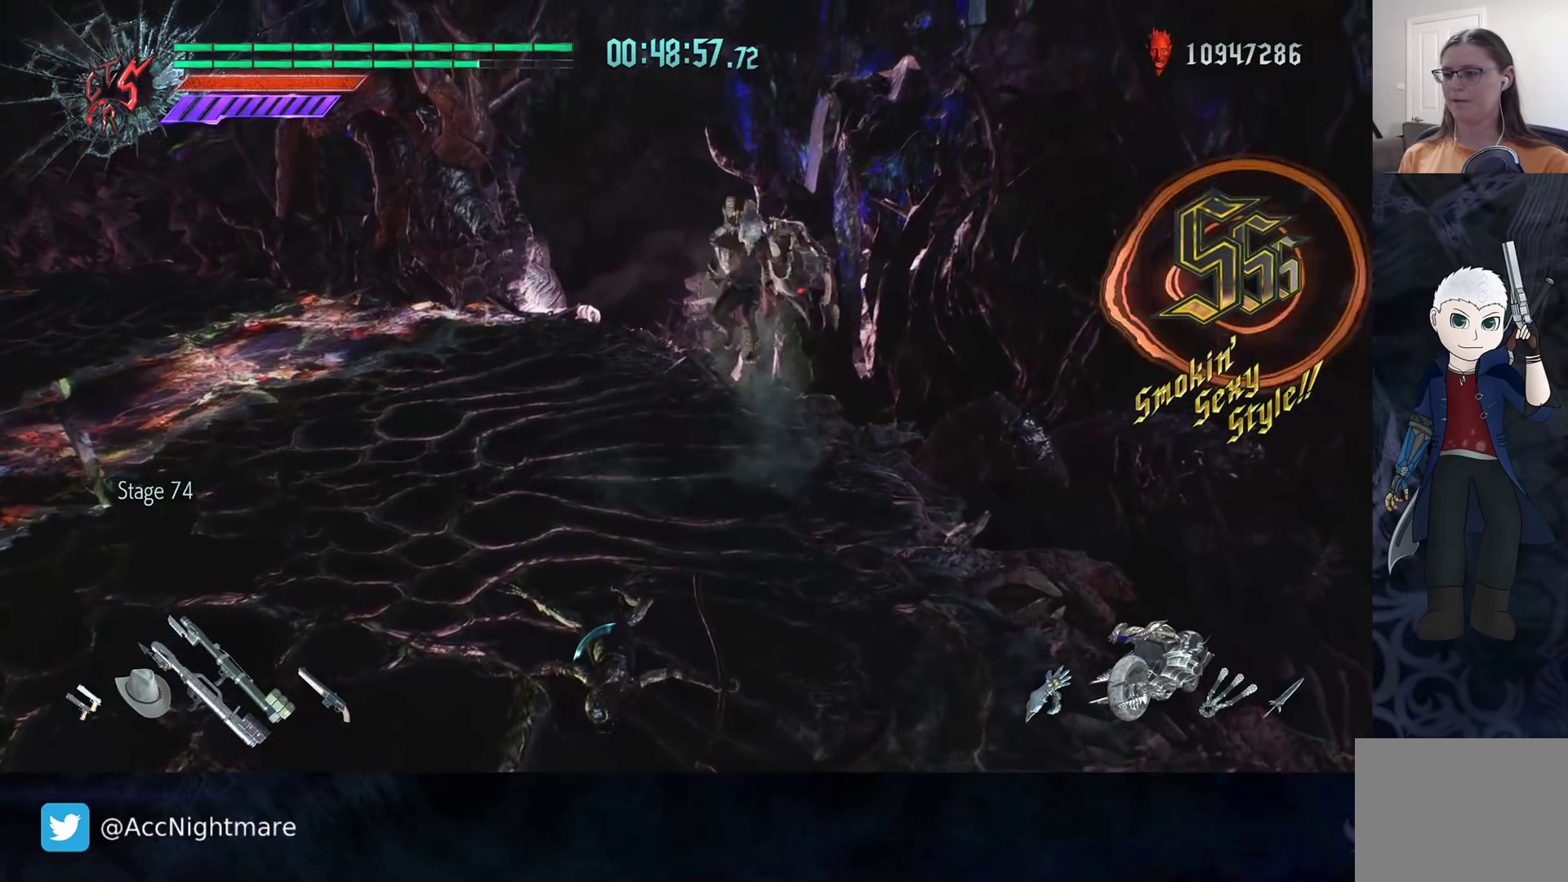
{"buttons": ["TRIANGLE"], "left_stick": "down-left", "right_stick": "center", "events": []}
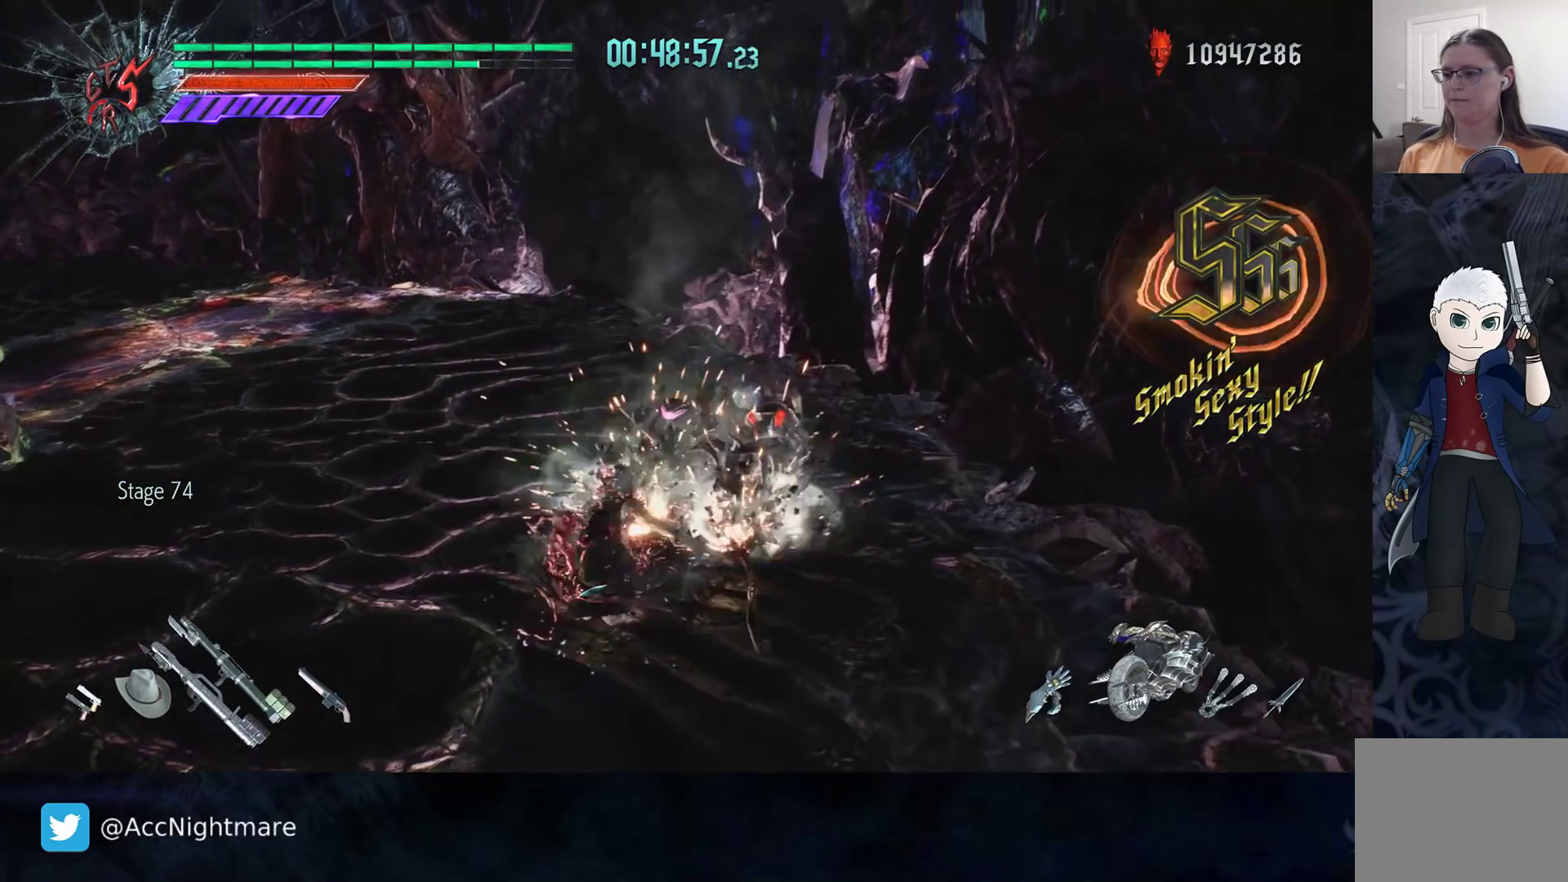
{"buttons": ["TRIANGLE"], "left_stick": "down-left", "right_stick": "center", "events": []}
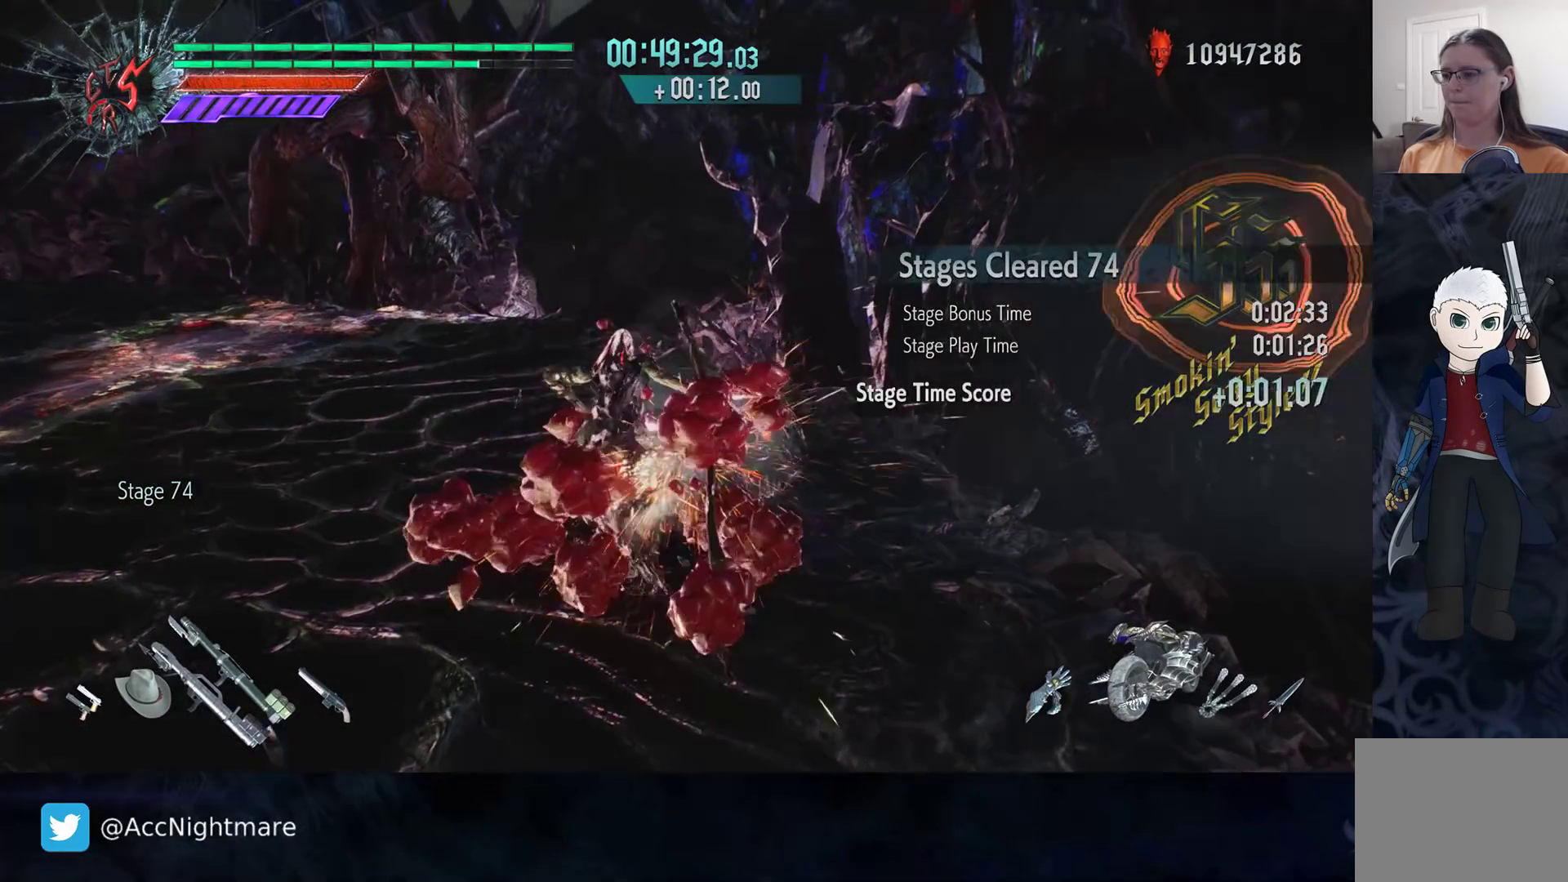
{"buttons": [], "left_stick": "center", "right_stick": "center", "events": [[233, "TRIANGLE", "up"], [283, "left_stick", "center"]]}